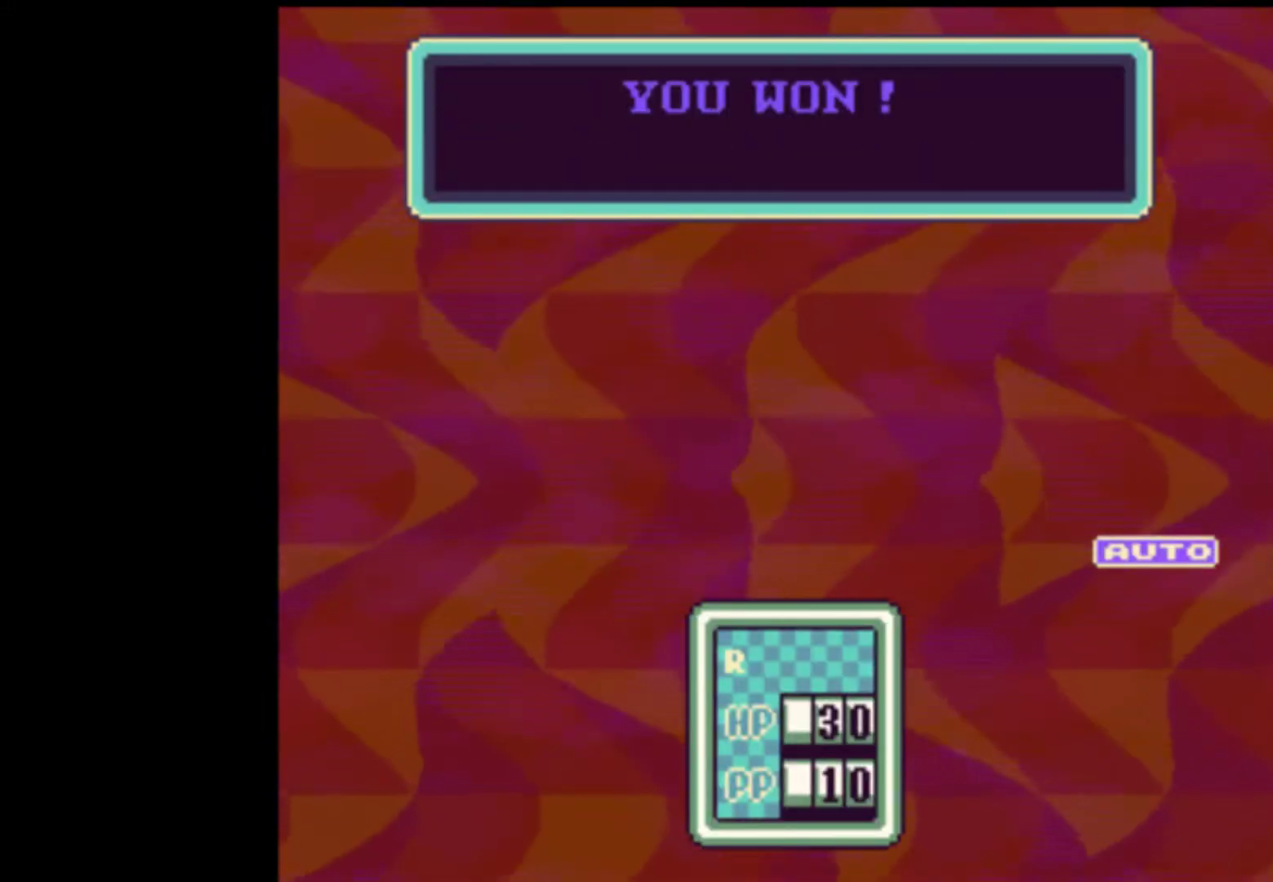
Gameplay with a controller (Nintendo layout); each line is a JSON object with the inputs held at the frame after it. "events" lists button and stick changes between this image and that frame as [ms after this image, input, new state], when the widget could be followed in between. Not read: L3 R3.
{"buttons": ["A"], "events": [[183, "A", "down"], [283, "A", "up"], [317, "A", "down"], [383, "A", "up"], [383, "START", "down"], [450, "A", "down"], [450, "START", "up"]]}
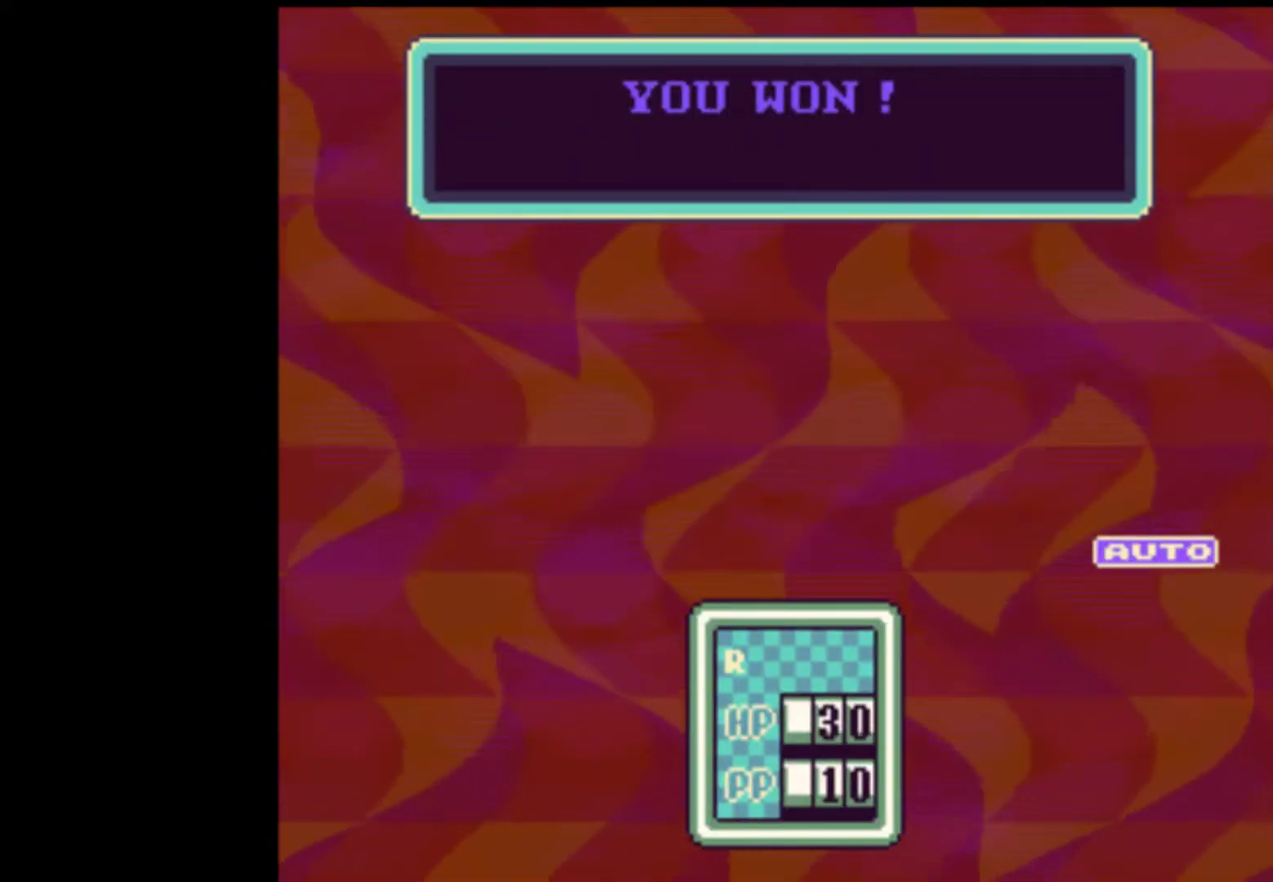
{"buttons": ["START"]}
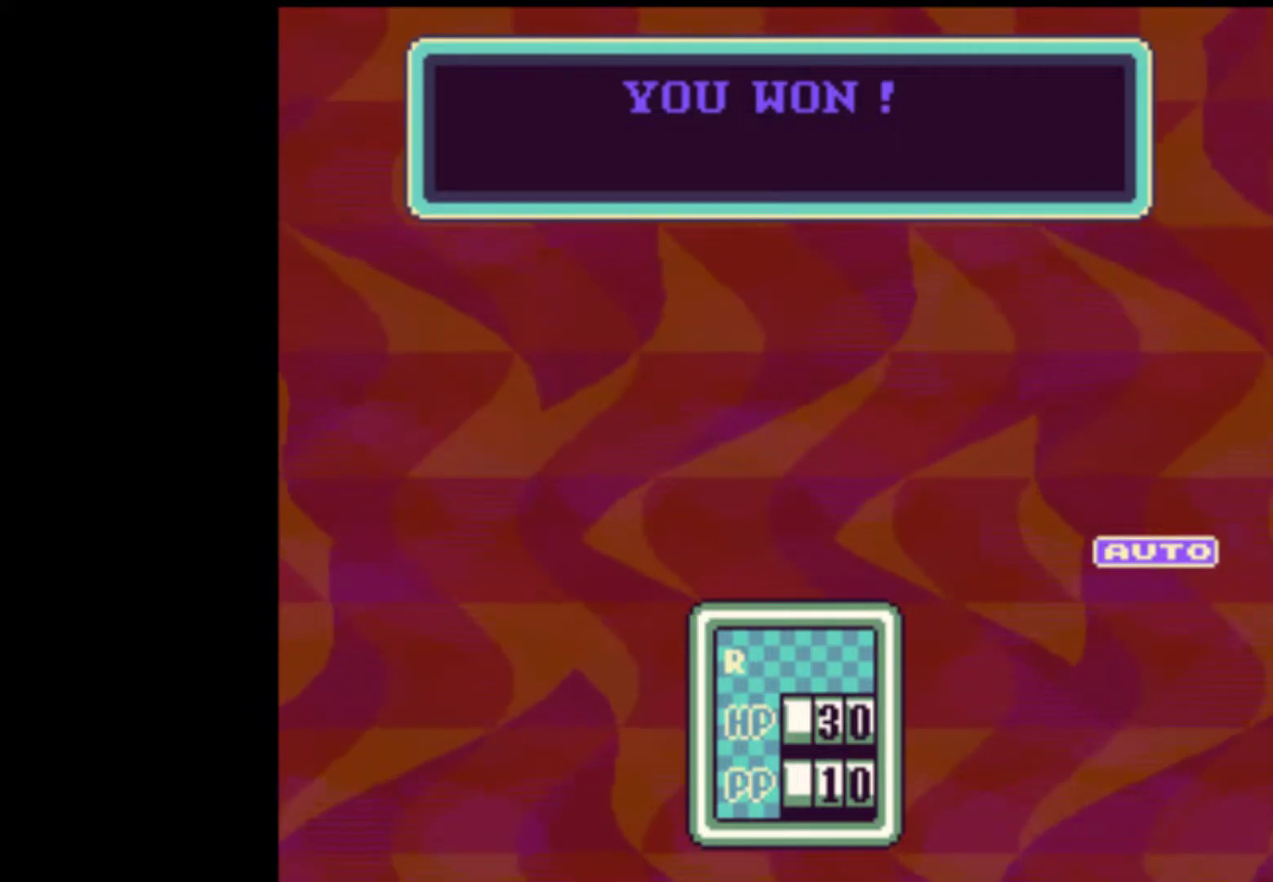
{"buttons": ["A", "START"], "events": [[50, "A", "down"], [83, "A", "up"], [150, "A", "down"], [383, "A", "up"], [417, "START", "up"], [450, "A", "down"], [450, "START", "down"]]}
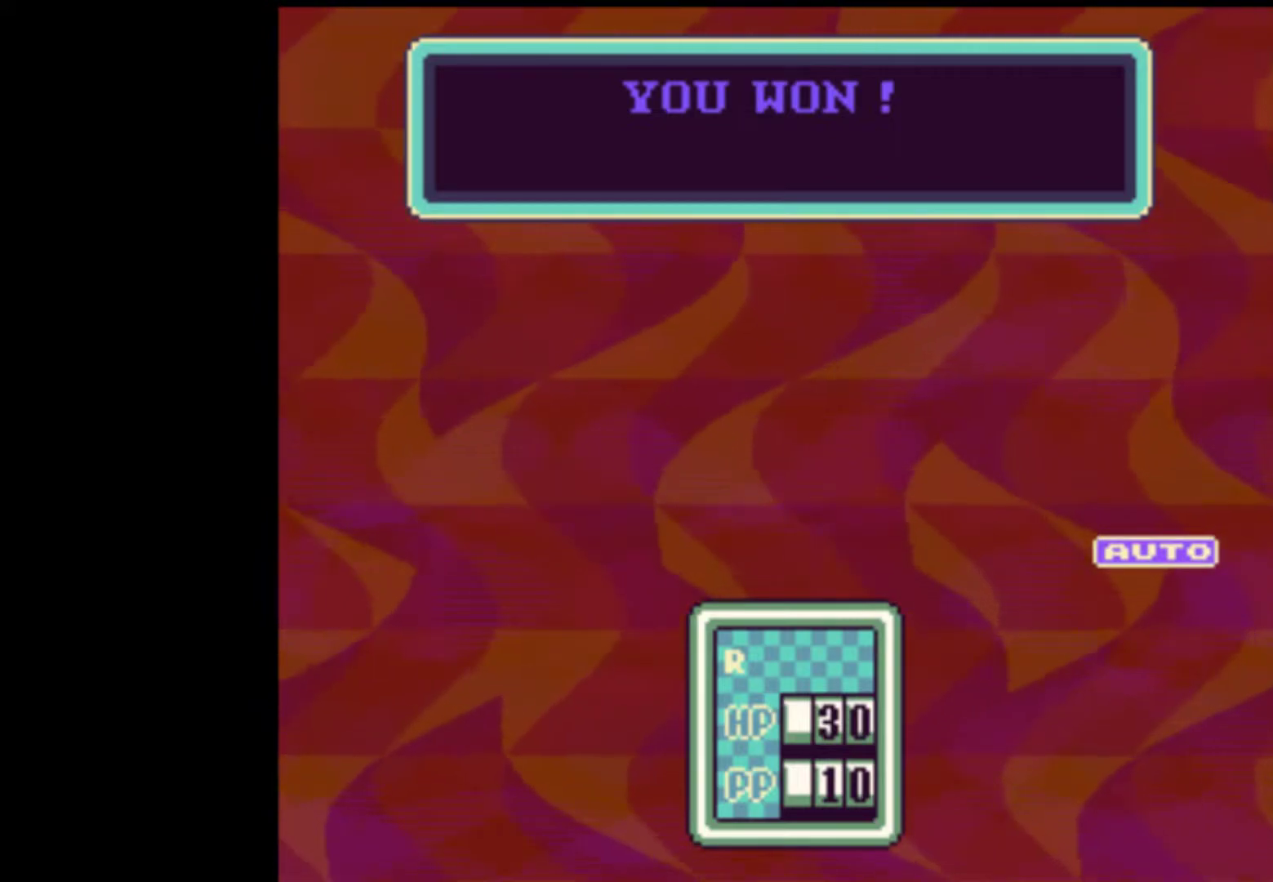
{"buttons": ["A", "START"], "events": [[17, "A", "up"], [83, "A", "down"], [217, "A", "up"], [217, "START", "up"], [250, "START", "down"], [283, "A", "down"], [317, "A", "up"], [383, "A", "down"], [383, "START", "up"], [417, "START", "down"]]}
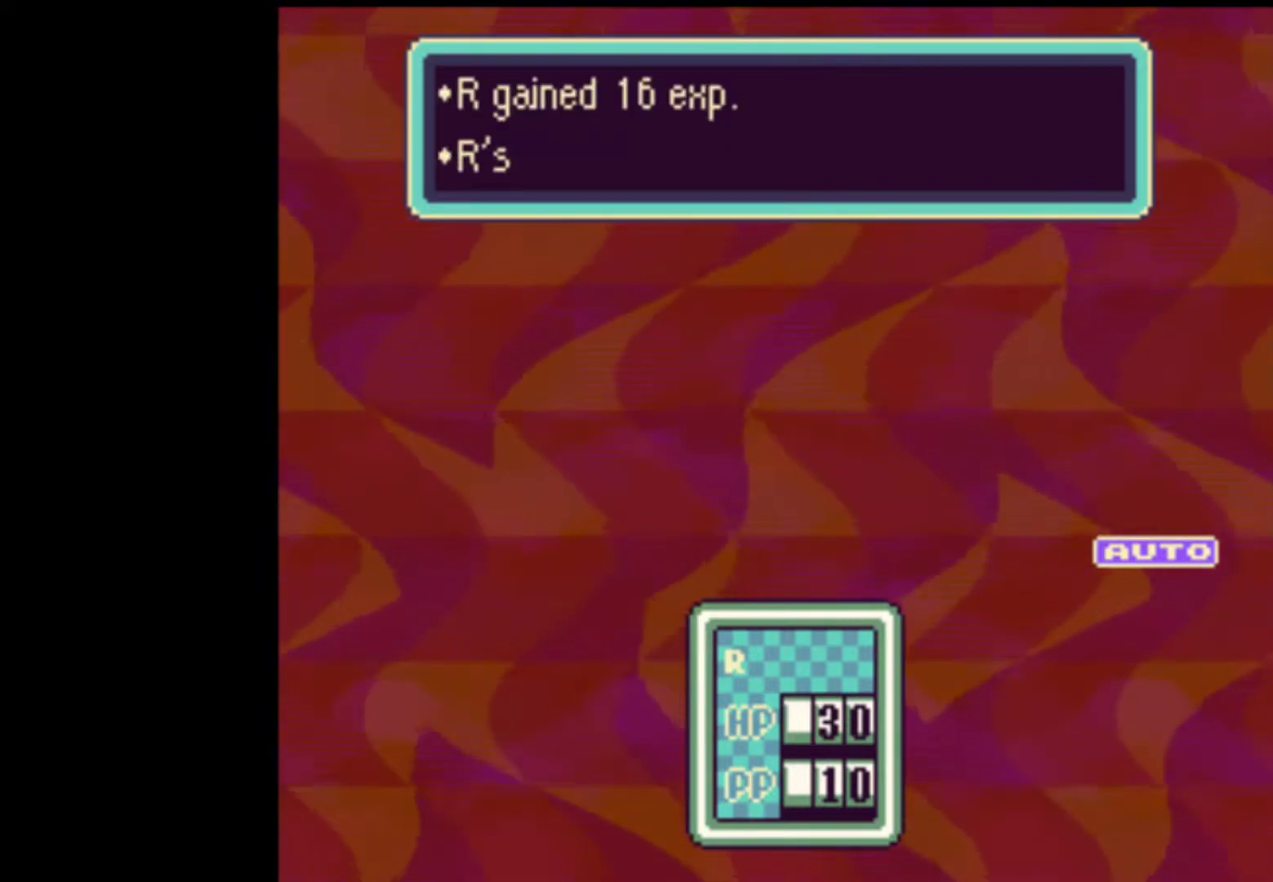
{"buttons": ["A", "START"]}
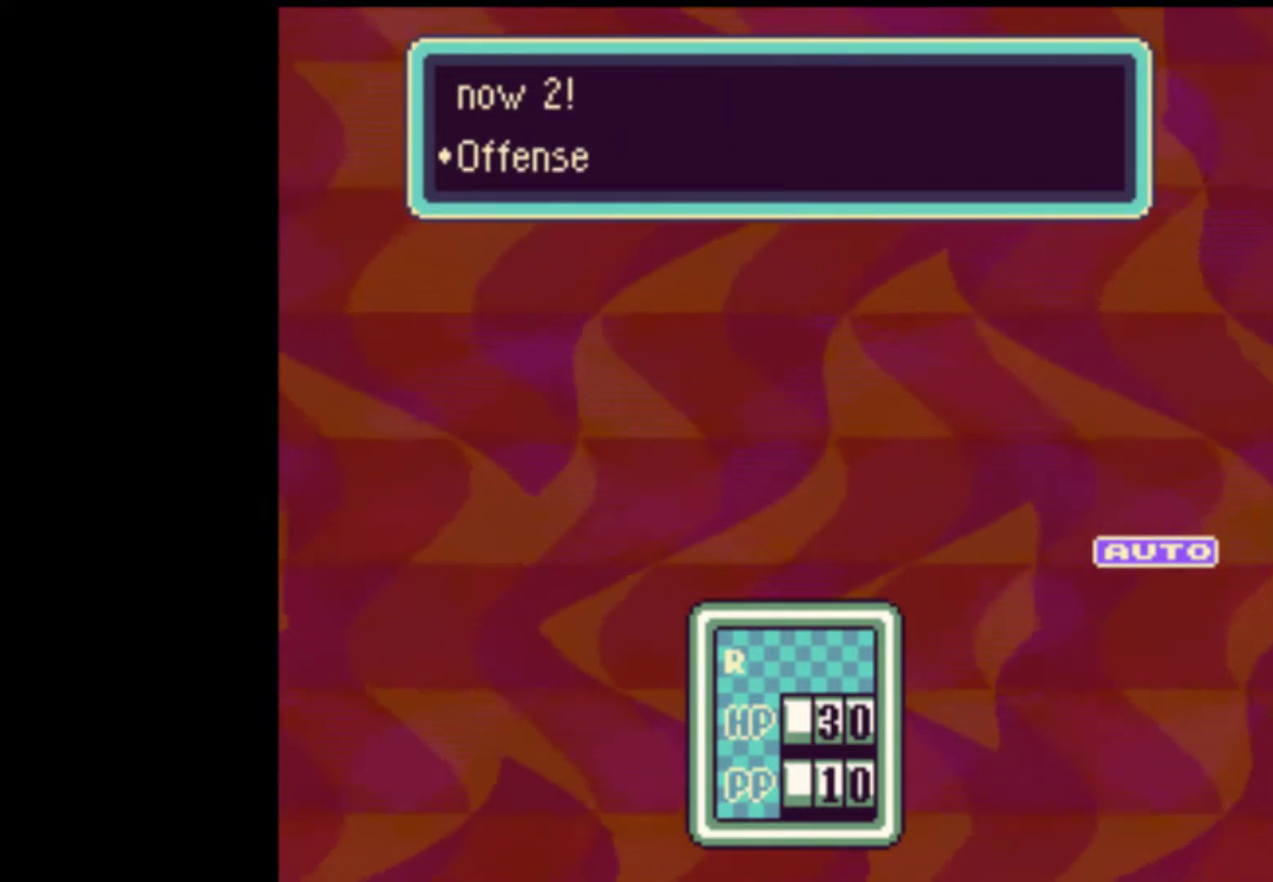
{"buttons": [], "events": [[50, "A", "up"], [83, "A", "down"], [117, "A", "up"], [183, "A", "down"], [217, "START", "up"], [250, "A", "up"], [283, "START", "down"], [317, "A", "down"], [317, "START", "up"], [350, "A", "up"], [417, "A", "down"], [417, "START", "down"], [450, "A", "up"], [450, "START", "up"]]}
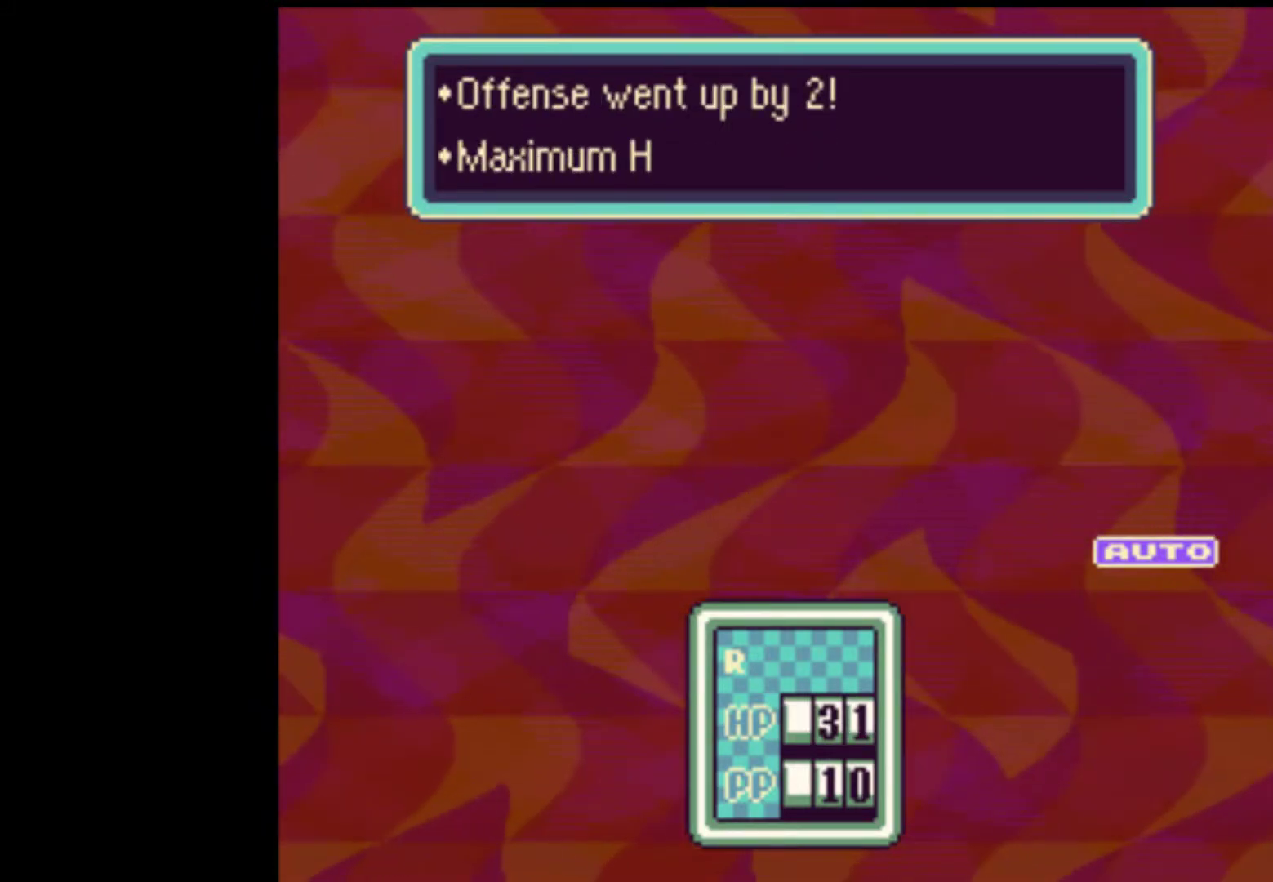
{"buttons": ["A", "START"], "events": [[17, "A", "down"], [50, "A", "up"], [117, "A", "down"], [183, "A", "up"], [217, "START", "down"], [250, "A", "down"], [250, "START", "up"], [317, "A", "up"], [317, "START", "down"], [383, "A", "down"], [383, "START", "up"], [450, "A", "up"], [450, "START", "down"], [483, "A", "down"]]}
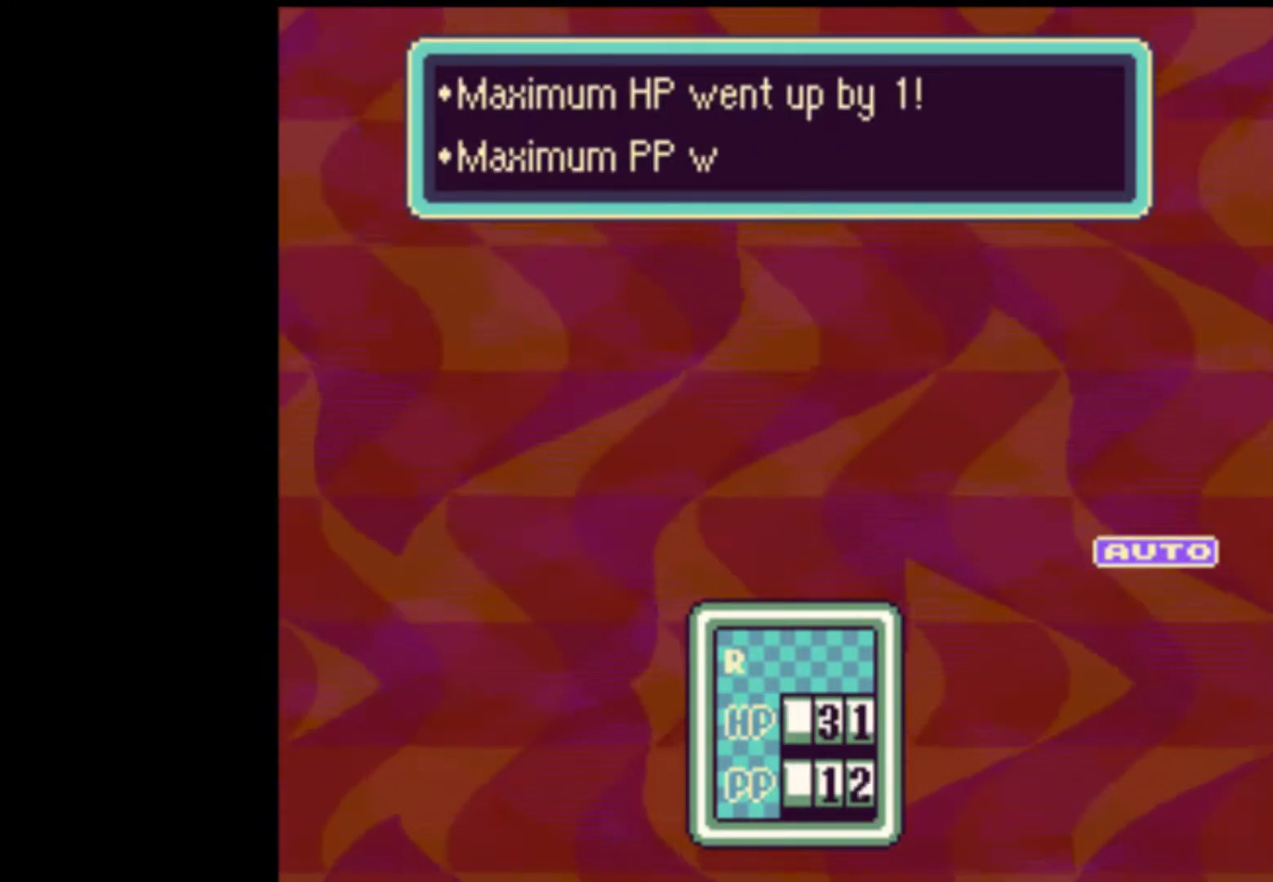
{"buttons": ["A"], "events": [[17, "START", "up"], [50, "A", "up"], [50, "START", "down"], [117, "A", "down"], [150, "START", "up"], [183, "A", "up"], [217, "START", "down"], [250, "A", "down"], [283, "START", "up"], [317, "A", "up"], [317, "START", "down"], [350, "A", "down"], [417, "A", "up"], [483, "A", "down"], [483, "START", "up"]]}
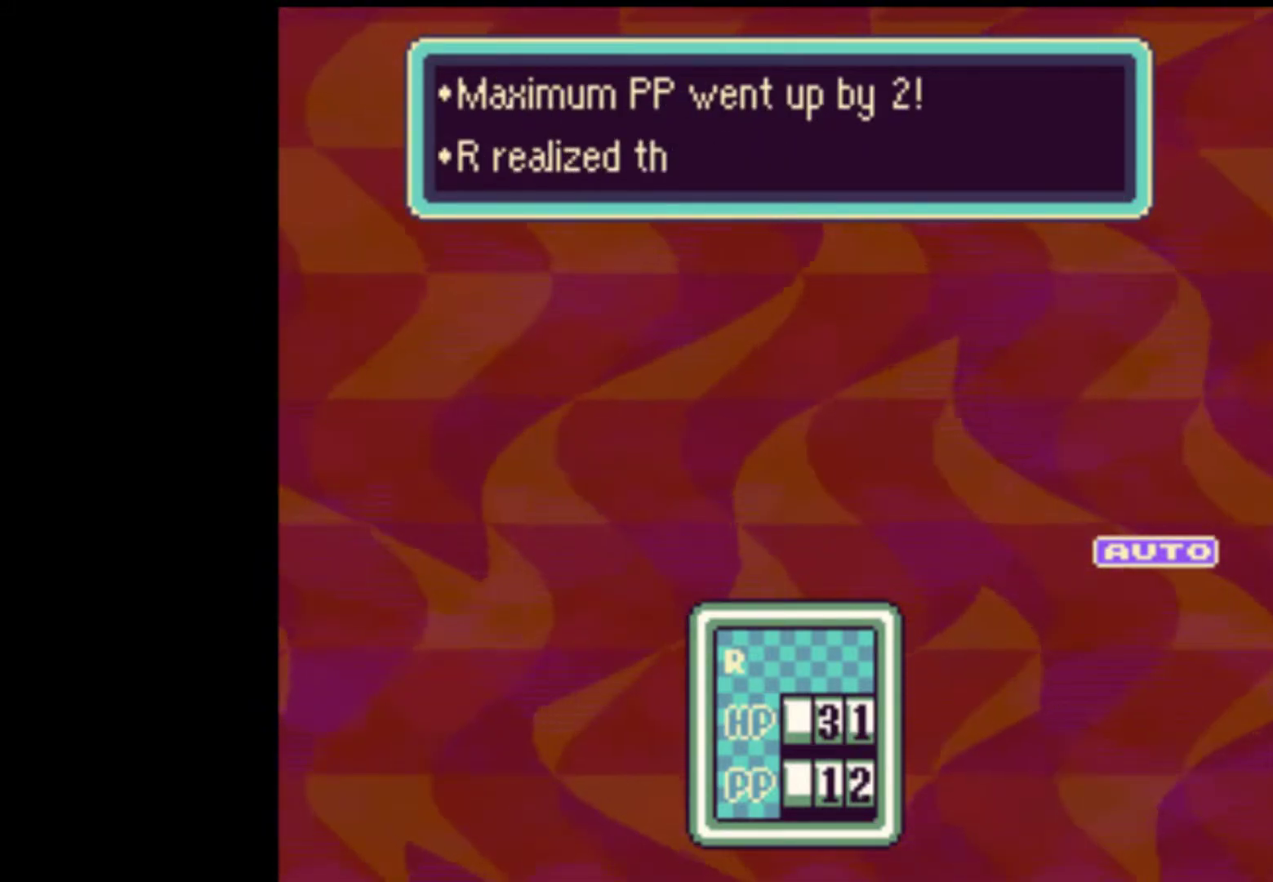
{"buttons": ["START"], "events": [[50, "START", "down"], [150, "A", "up"], [183, "A", "down"], [183, "START", "up"], [217, "A", "up"], [250, "START", "down"], [283, "A", "down"], [450, "A", "up"]]}
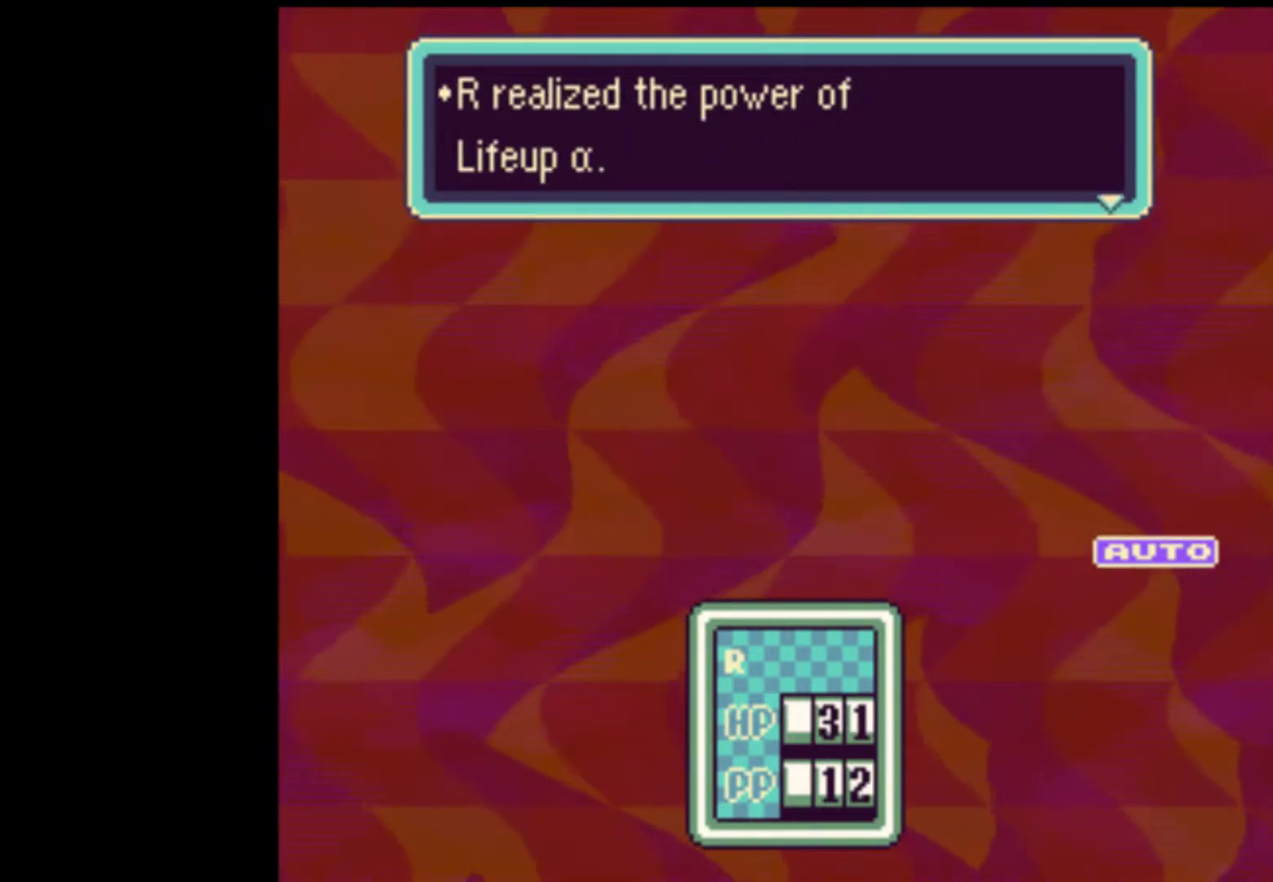
{"buttons": [], "events": [[83, "A", "down"], [83, "START", "up"], [150, "A", "up"], [150, "START", "down"], [217, "A", "down"], [250, "A", "up"], [317, "A", "down"], [317, "START", "up"], [350, "START", "down"], [383, "A", "up"], [417, "START", "up"]]}
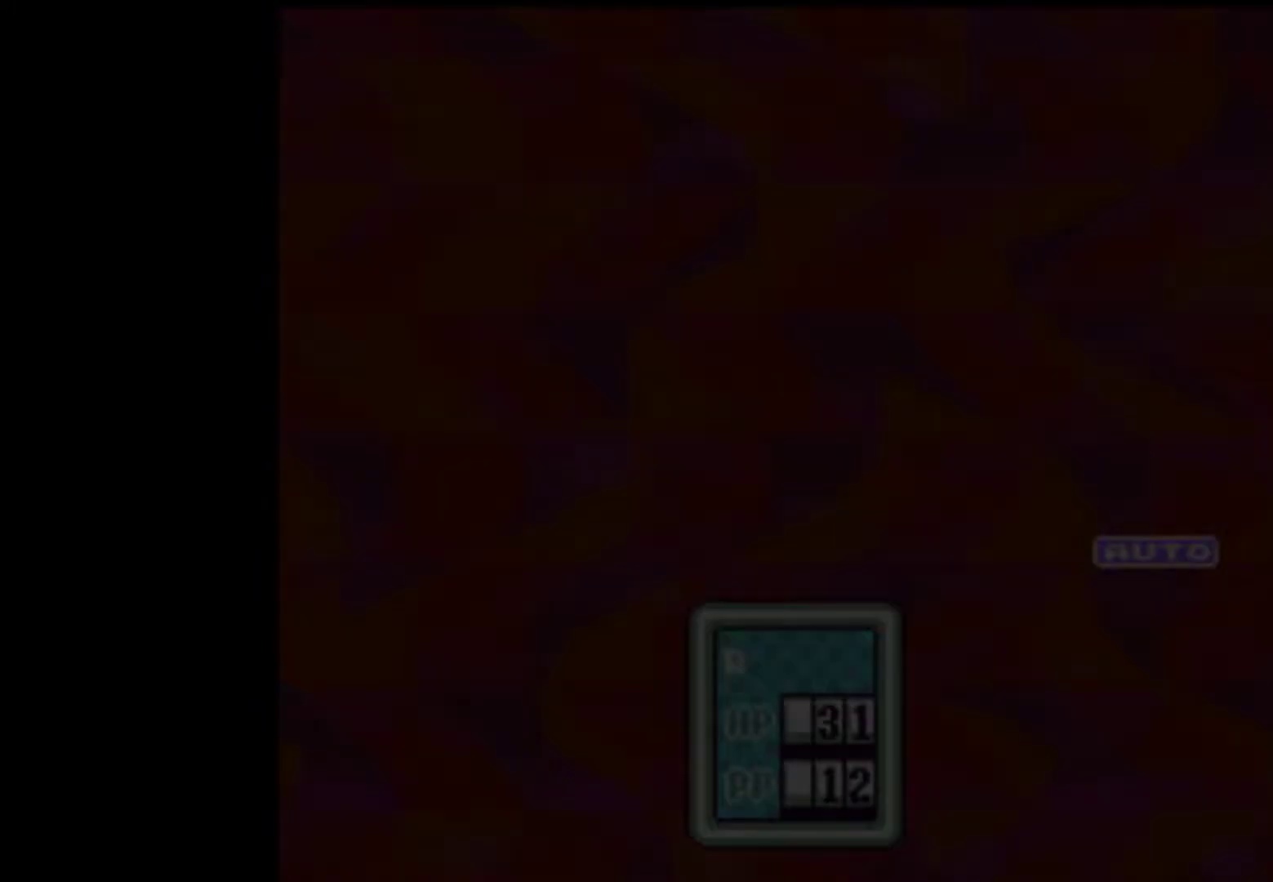
{"buttons": [], "events": []}
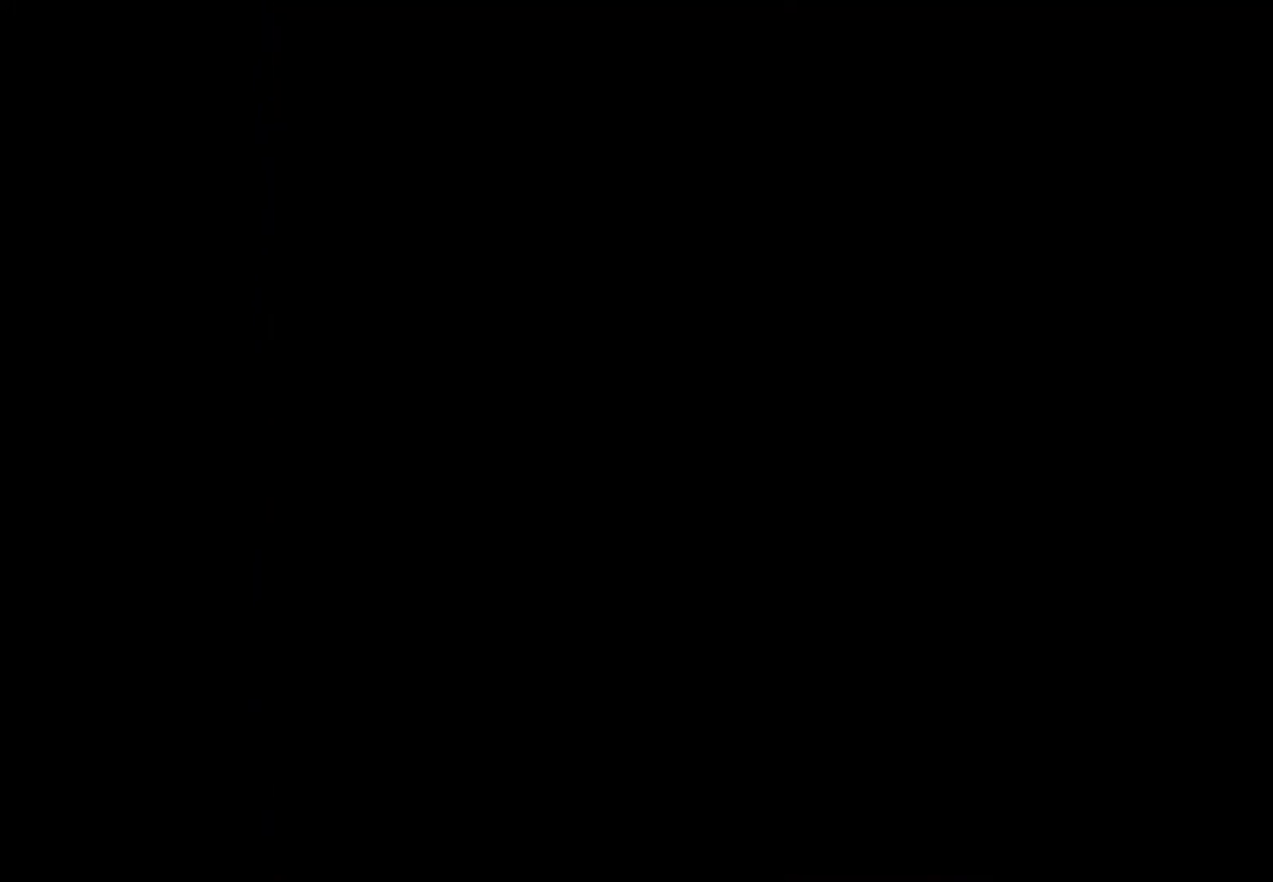
{"buttons": [], "events": []}
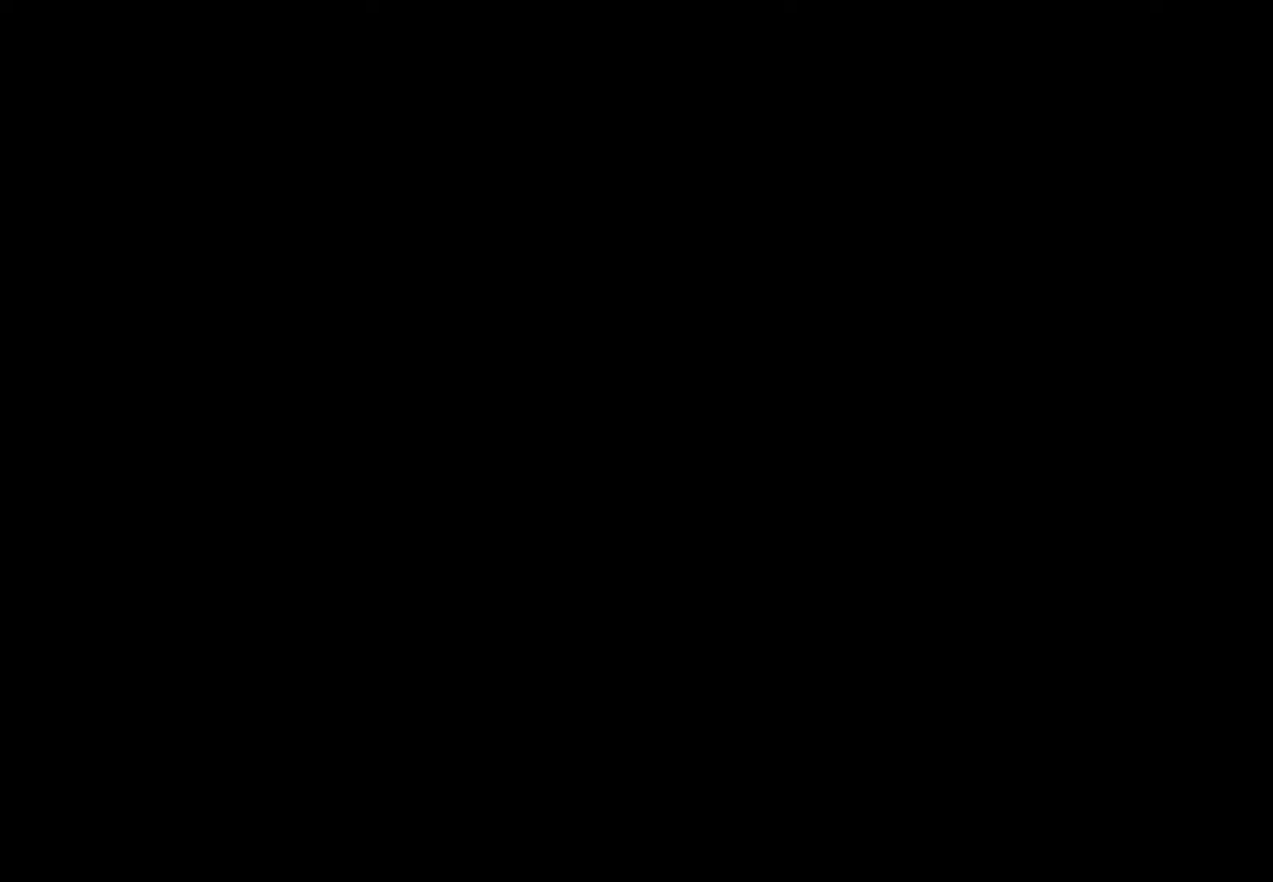
{"buttons": ["B"], "events": [[250, "A", "down"], [283, "A", "up"], [283, "B", "down"], [350, "A", "down"], [350, "B", "up"], [417, "A", "up"], [417, "B", "down"]]}
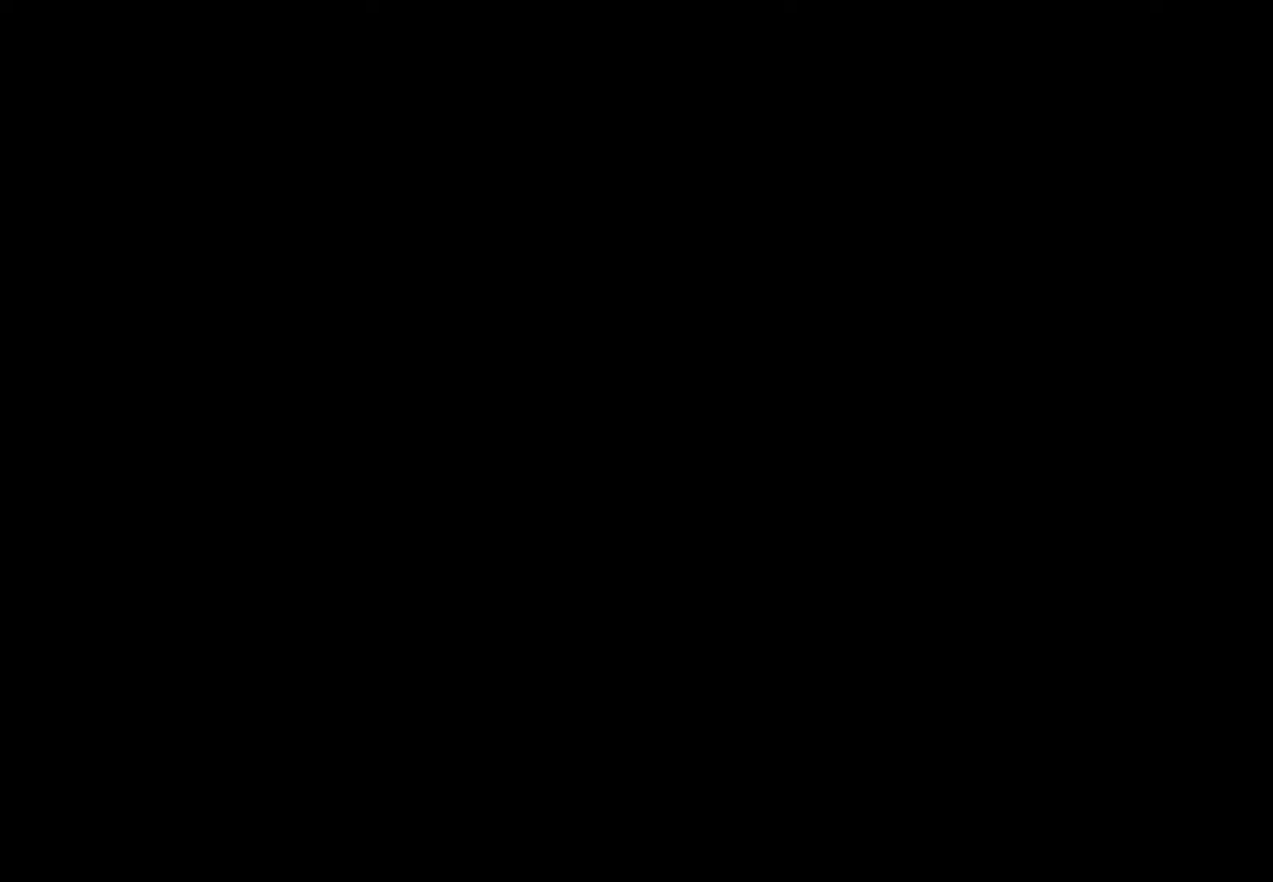
{"buttons": ["B"], "events": [[83, "A", "down"], [83, "B", "up"], [117, "A", "up"], [150, "B", "down"], [250, "A", "down"], [250, "B", "up"], [283, "A", "up"], [317, "B", "down"], [350, "A", "down"], [350, "B", "up"], [417, "A", "up"], [417, "B", "down"], [450, "A", "down"], [450, "B", "up"], [483, "A", "up"], [483, "B", "down"]]}
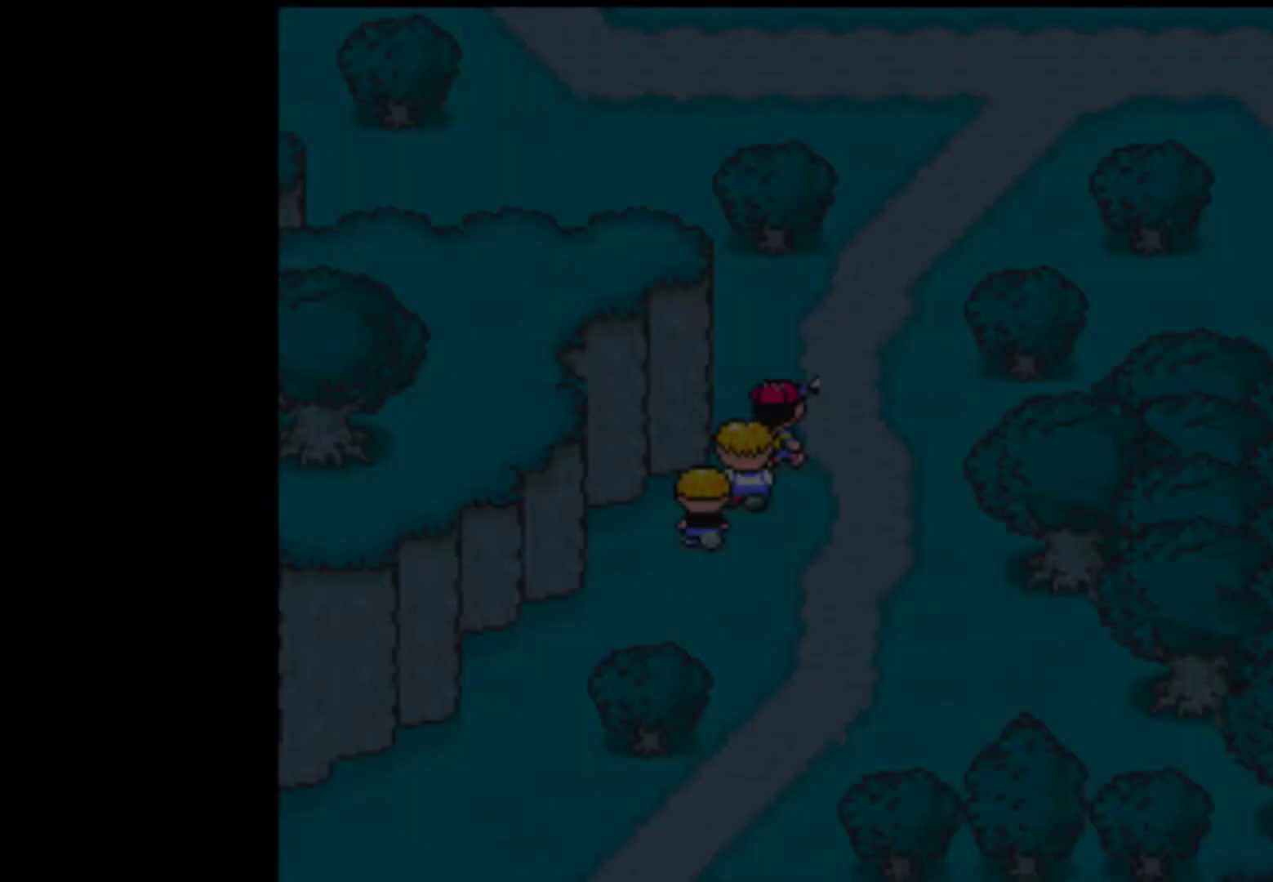
{"buttons": ["A"], "events": [[50, "A", "down"], [50, "B", "up"], [117, "A", "up"], [117, "B", "down"], [150, "A", "down"], [150, "B", "up"], [217, "A", "up"], [217, "B", "down"], [250, "A", "down"], [283, "B", "up"], [317, "A", "up"], [317, "B", "down"], [350, "A", "down"], [383, "B", "up"], [417, "A", "up"], [417, "B", "down"], [483, "A", "down"], [483, "B", "up"]]}
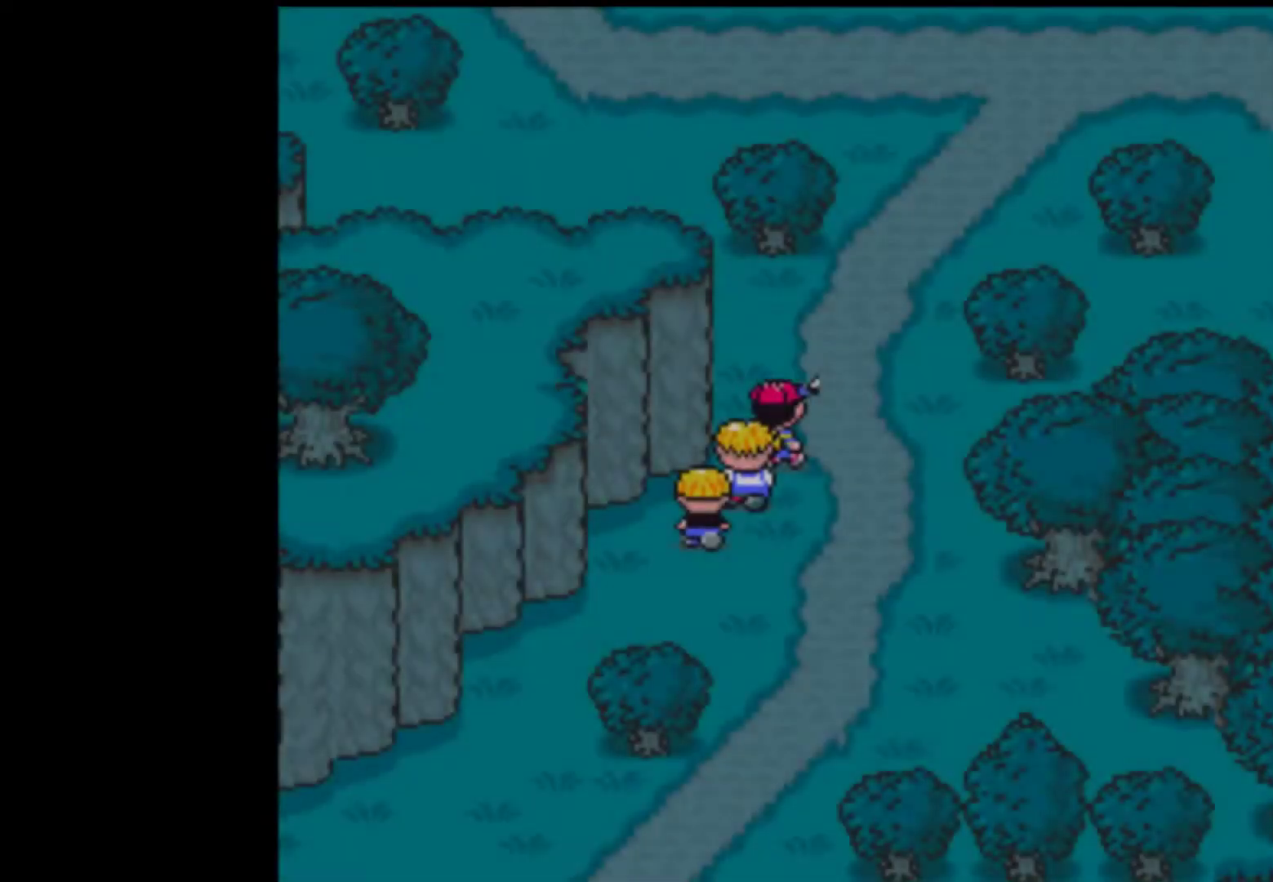
{"buttons": ["B"], "events": [[17, "A", "up"], [17, "B", "down"], [83, "A", "down"], [83, "B", "up"], [117, "A", "up"], [117, "B", "down"], [150, "A", "down"], [183, "B", "up"], [217, "A", "up"], [217, "B", "down"], [283, "A", "down"], [283, "B", "up"], [317, "A", "up"], [350, "A", "down"], [350, "B", "down"], [383, "B", "up"], [417, "A", "up"], [417, "B", "down"]]}
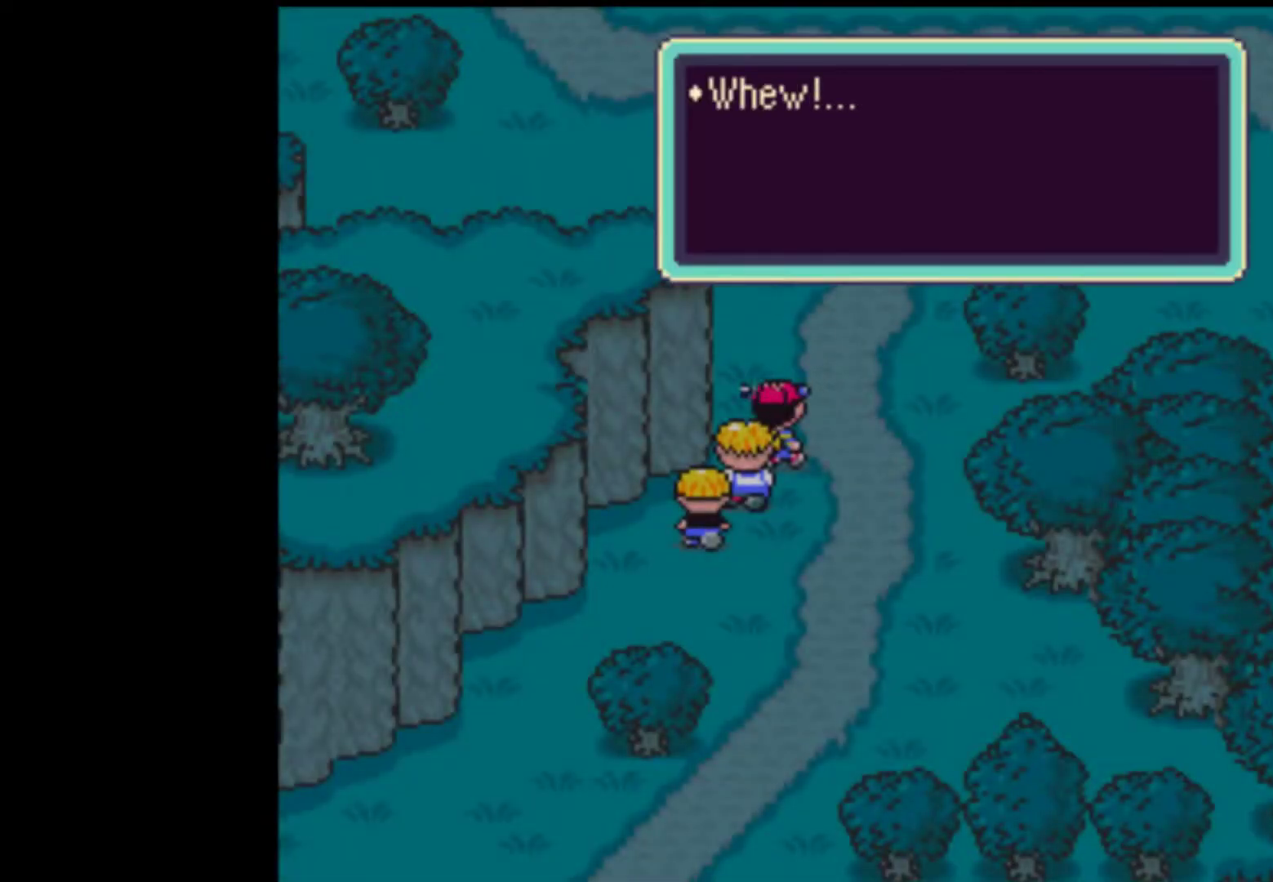
{"buttons": ["B"], "events": [[17, "B", "up"], [50, "B", "down"], [83, "A", "down"], [83, "B", "up"], [250, "A", "up"], [250, "B", "down"], [317, "A", "down"], [317, "B", "up"], [350, "A", "up"], [383, "A", "down"], [383, "B", "down"], [417, "B", "up"], [450, "A", "up"], [450, "B", "down"]]}
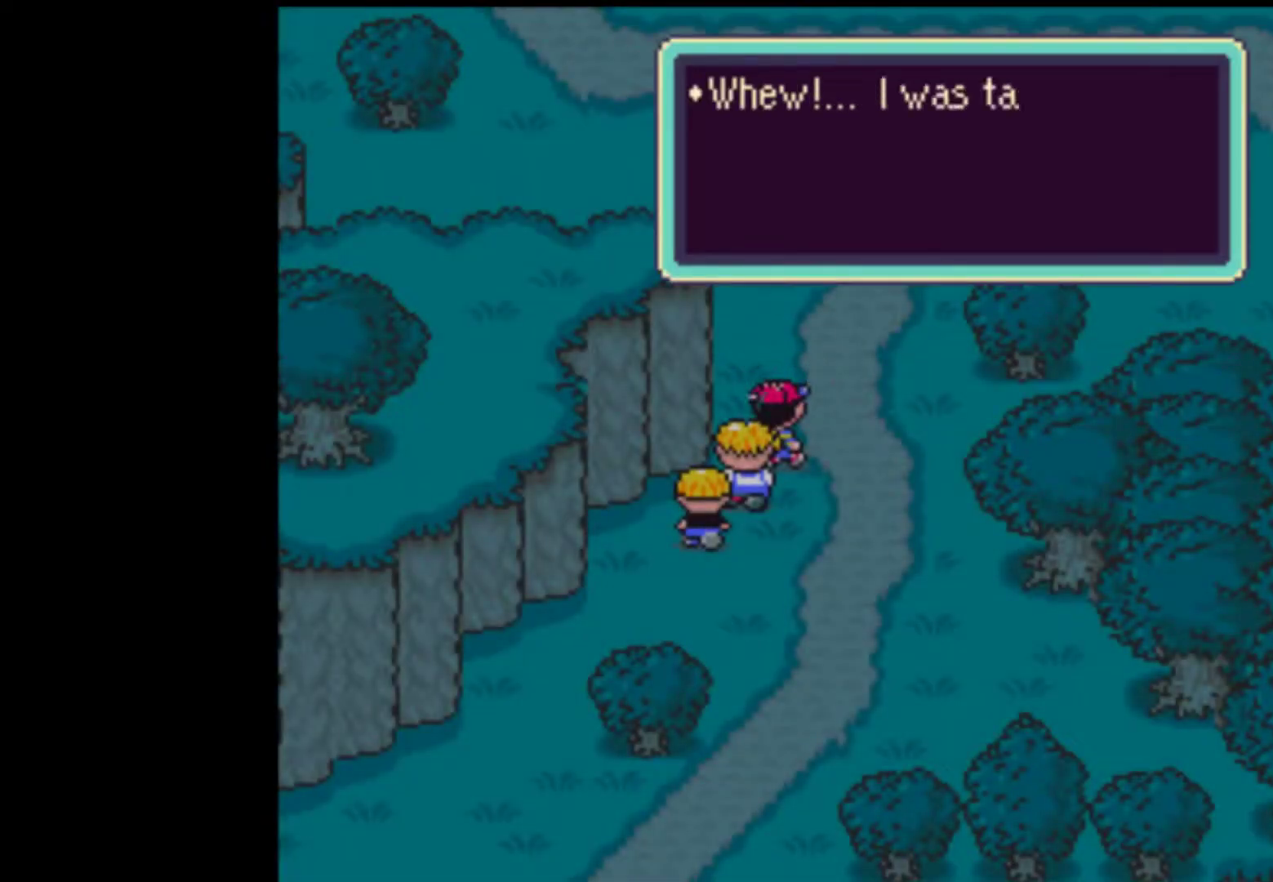
{"buttons": ["A"], "events": [[17, "A", "down"], [50, "B", "up"], [83, "A", "up"], [83, "B", "down"], [117, "A", "down"], [150, "B", "up"], [183, "A", "up"], [183, "B", "down"], [250, "A", "down"], [250, "B", "up"], [283, "A", "up"], [283, "B", "down"], [317, "A", "down"], [350, "B", "up"], [417, "A", "up"], [417, "B", "down"], [483, "A", "down"], [483, "B", "up"]]}
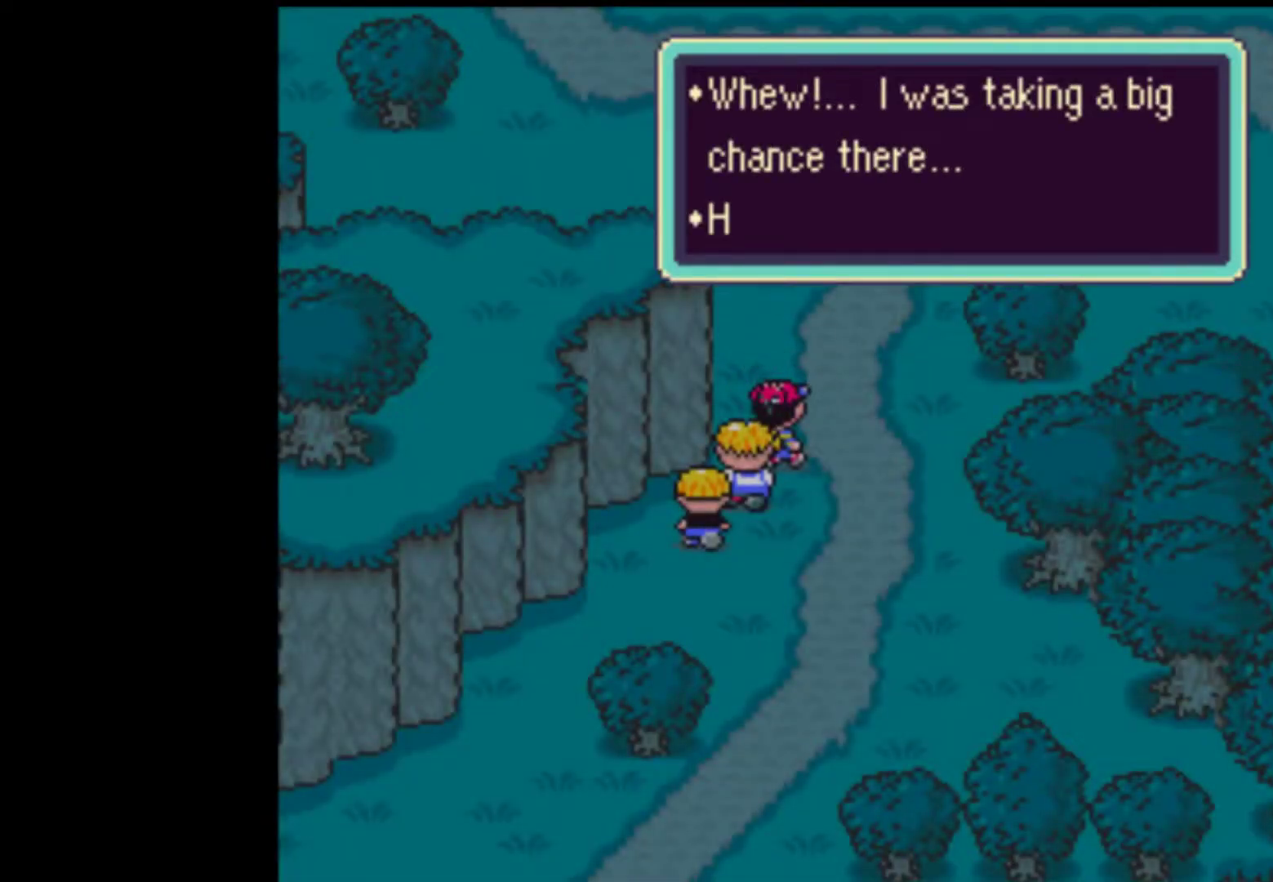
{"buttons": ["B"], "events": [[17, "B", "down"], [50, "B", "up"], [150, "A", "up"], [150, "B", "down"], [183, "A", "down"], [183, "B", "up"], [250, "A", "up"], [250, "B", "down"], [283, "A", "down"], [317, "B", "up"], [350, "A", "up"], [383, "B", "down"], [417, "A", "down"], [417, "B", "up"], [483, "A", "up"], [483, "B", "down"]]}
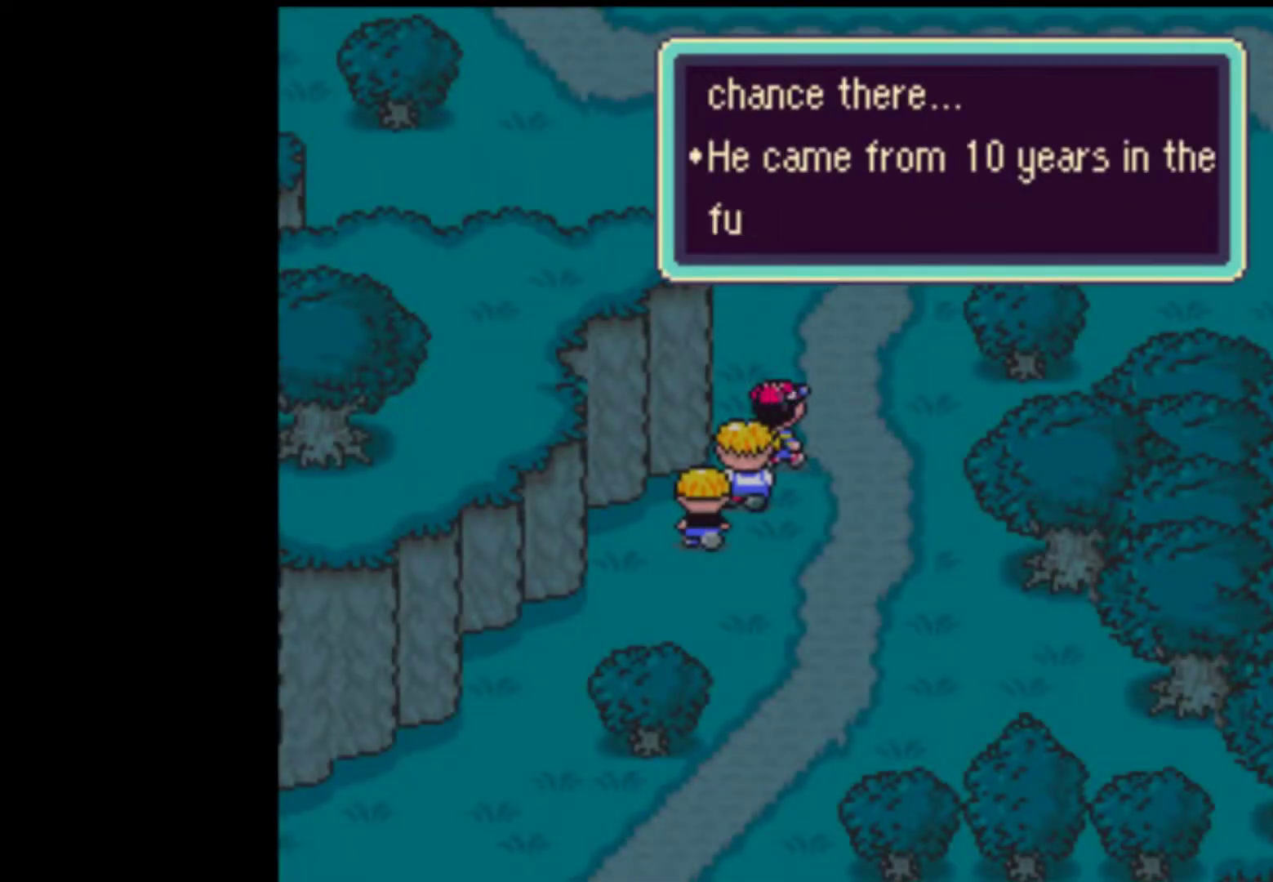
{"buttons": ["B"], "events": [[17, "A", "down"], [50, "B", "up"], [83, "B", "down"], [183, "A", "up"], [217, "A", "down"], [217, "B", "up"], [283, "A", "up"], [283, "B", "down"], [317, "A", "down"], [350, "B", "up"], [417, "B", "down"], [483, "A", "up"]]}
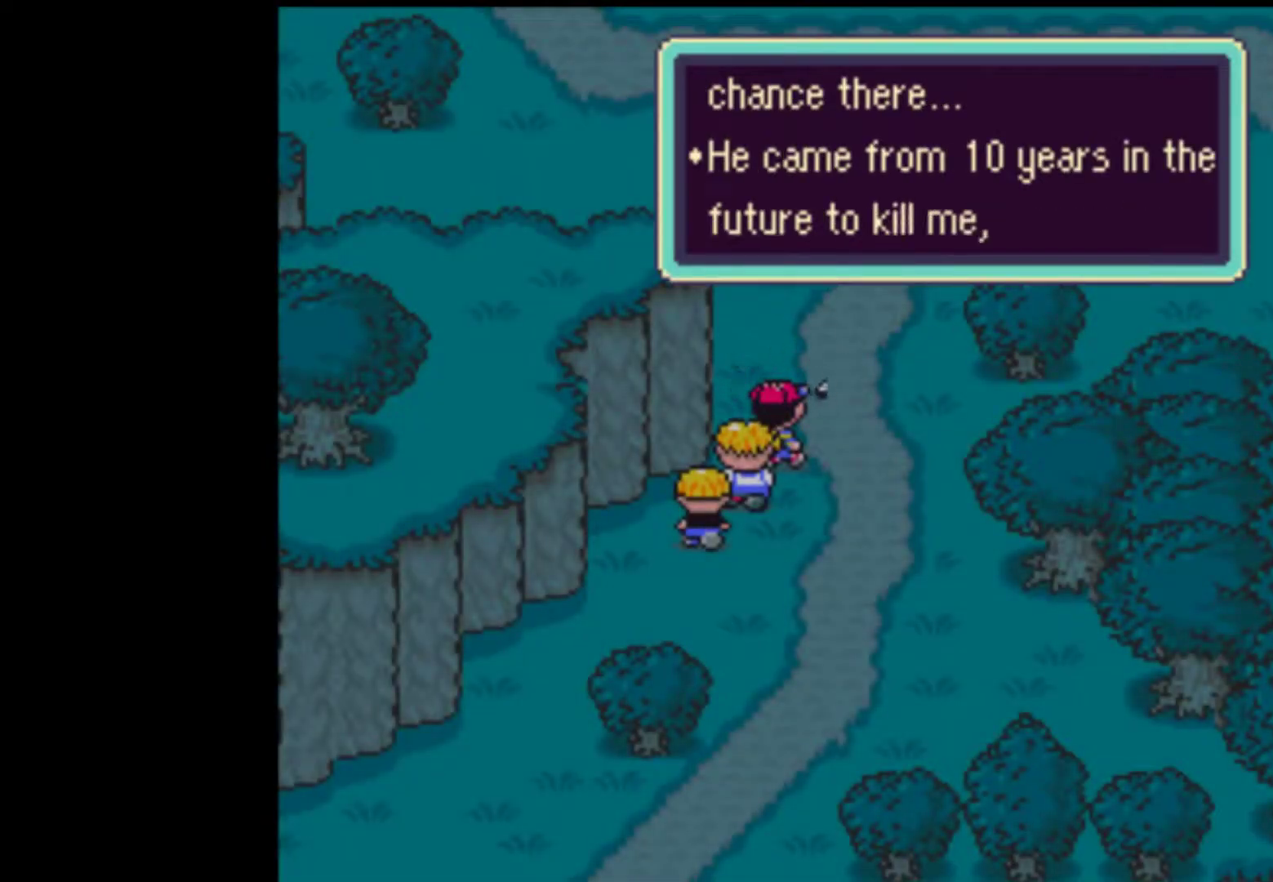
{"buttons": ["A"], "events": [[17, "A", "down"], [17, "B", "up"], [117, "B", "down"], [150, "B", "up"], [183, "B", "down"], [250, "B", "up"], [283, "A", "up"], [317, "B", "down"], [350, "A", "down"], [350, "B", "up"], [417, "B", "down"], [450, "B", "up"]]}
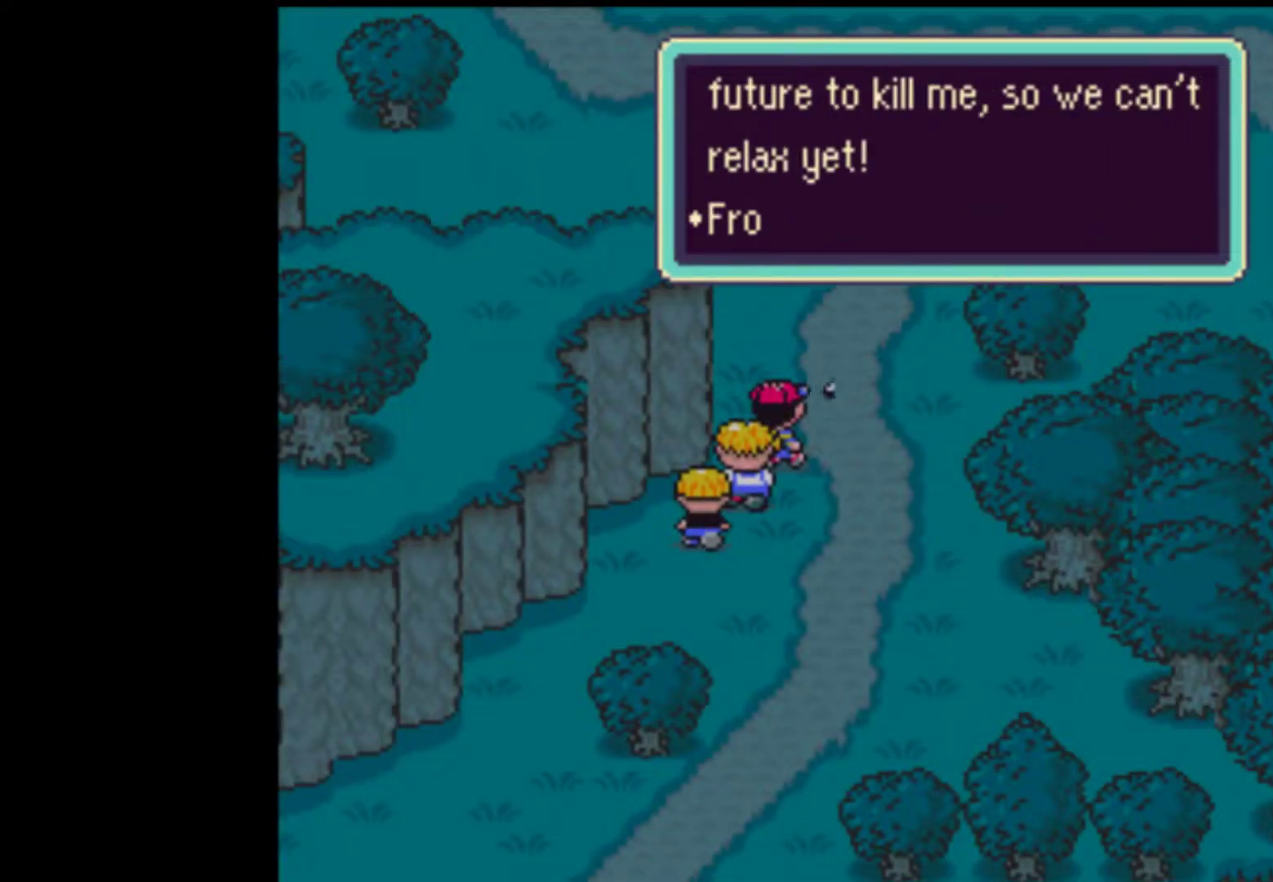
{"buttons": ["A", "B"], "events": [[50, "B", "down"], [83, "B", "up"], [117, "A", "up"], [117, "B", "down"], [150, "A", "down"], [183, "B", "up"], [217, "A", "up"], [250, "A", "down"], [250, "B", "down"], [283, "B", "up"], [317, "A", "up"], [350, "A", "down"], [350, "B", "down"], [383, "B", "up"], [450, "A", "up"], [450, "B", "down"], [483, "A", "down"]]}
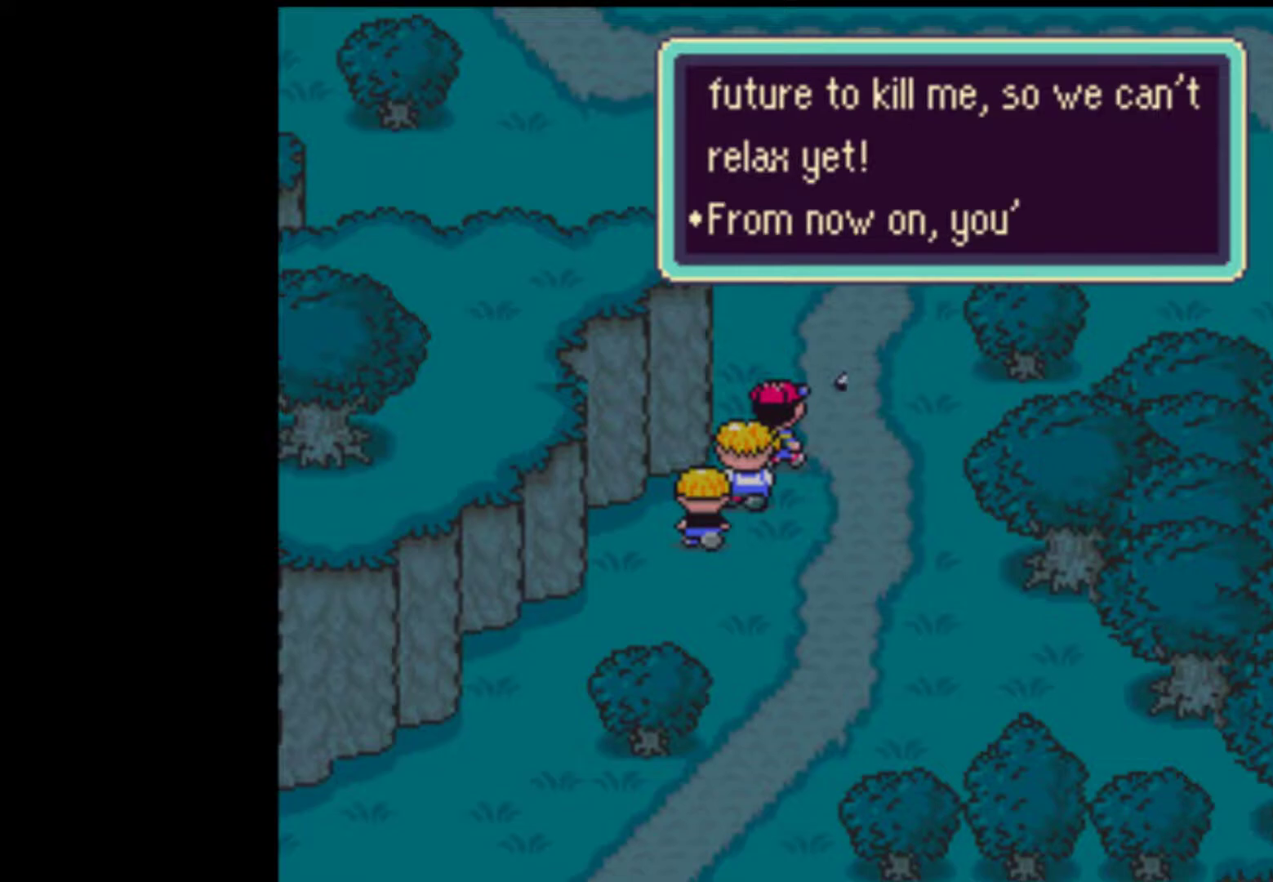
{"buttons": ["A"], "events": [[17, "B", "up"], [50, "B", "down"], [117, "B", "up"], [183, "A", "up"], [183, "B", "down"], [217, "A", "down"], [250, "A", "up"], [250, "B", "up"], [283, "B", "down"], [317, "A", "down"], [350, "B", "up"], [417, "A", "up"], [417, "B", "down"], [450, "A", "down"], [450, "B", "up"]]}
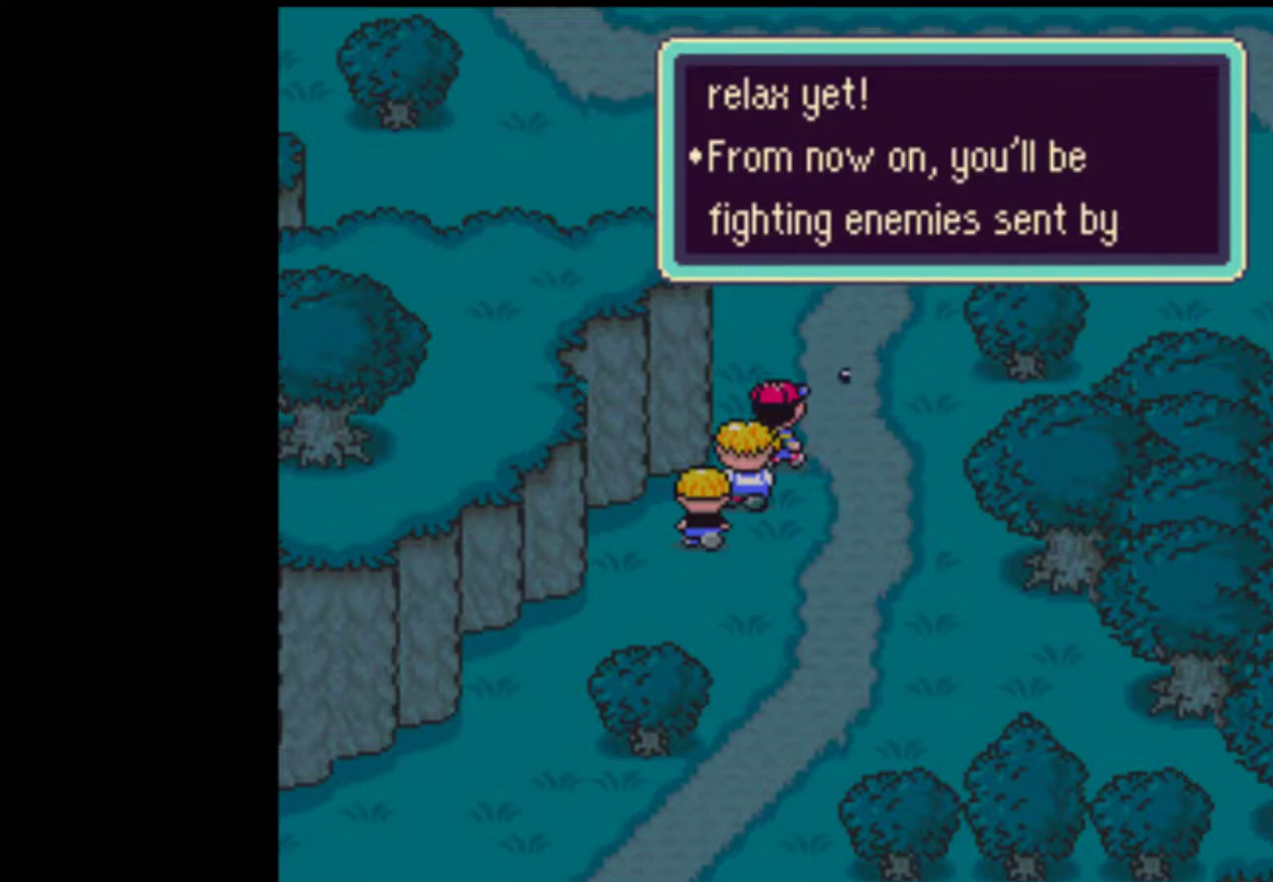
{"buttons": ["A"], "events": [[17, "A", "up"], [17, "B", "down"], [83, "B", "up"], [117, "A", "down"], [150, "B", "down"], [183, "B", "up"], [217, "A", "up"], [217, "B", "down"], [250, "A", "down"], [283, "B", "up"], [317, "A", "up"], [350, "B", "down"], [383, "A", "down"], [383, "B", "up"], [450, "B", "down"], [483, "B", "up"]]}
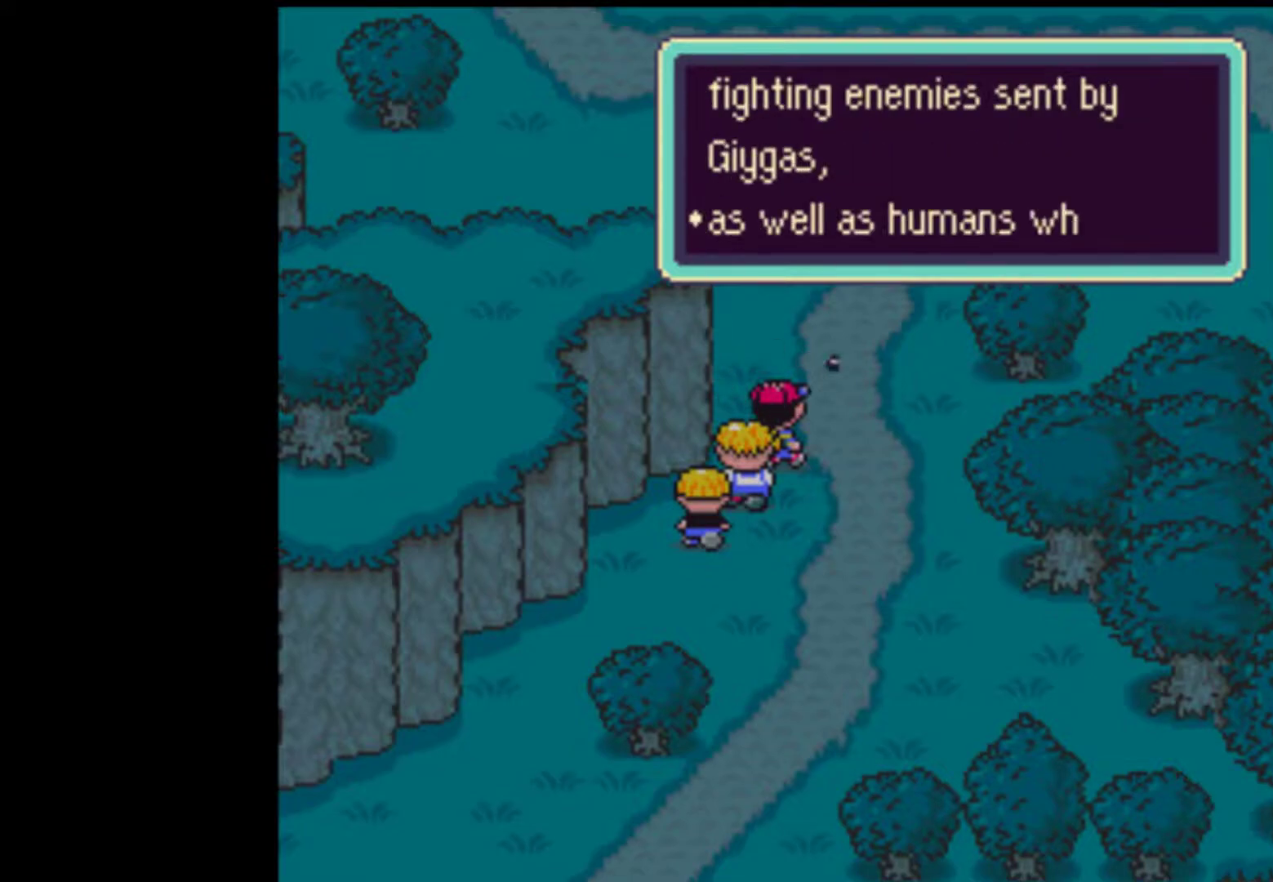
{"buttons": ["A", "B"], "events": [[17, "A", "up"], [50, "B", "down"], [83, "A", "down"], [83, "B", "up"], [117, "A", "up"], [150, "B", "down"], [183, "A", "down"], [183, "B", "up"], [217, "A", "up"], [250, "B", "down"], [283, "A", "down"], [283, "B", "up"], [317, "A", "up"], [350, "B", "down"], [383, "A", "down"], [383, "B", "up"], [450, "A", "up"], [450, "B", "down"], [483, "A", "down"]]}
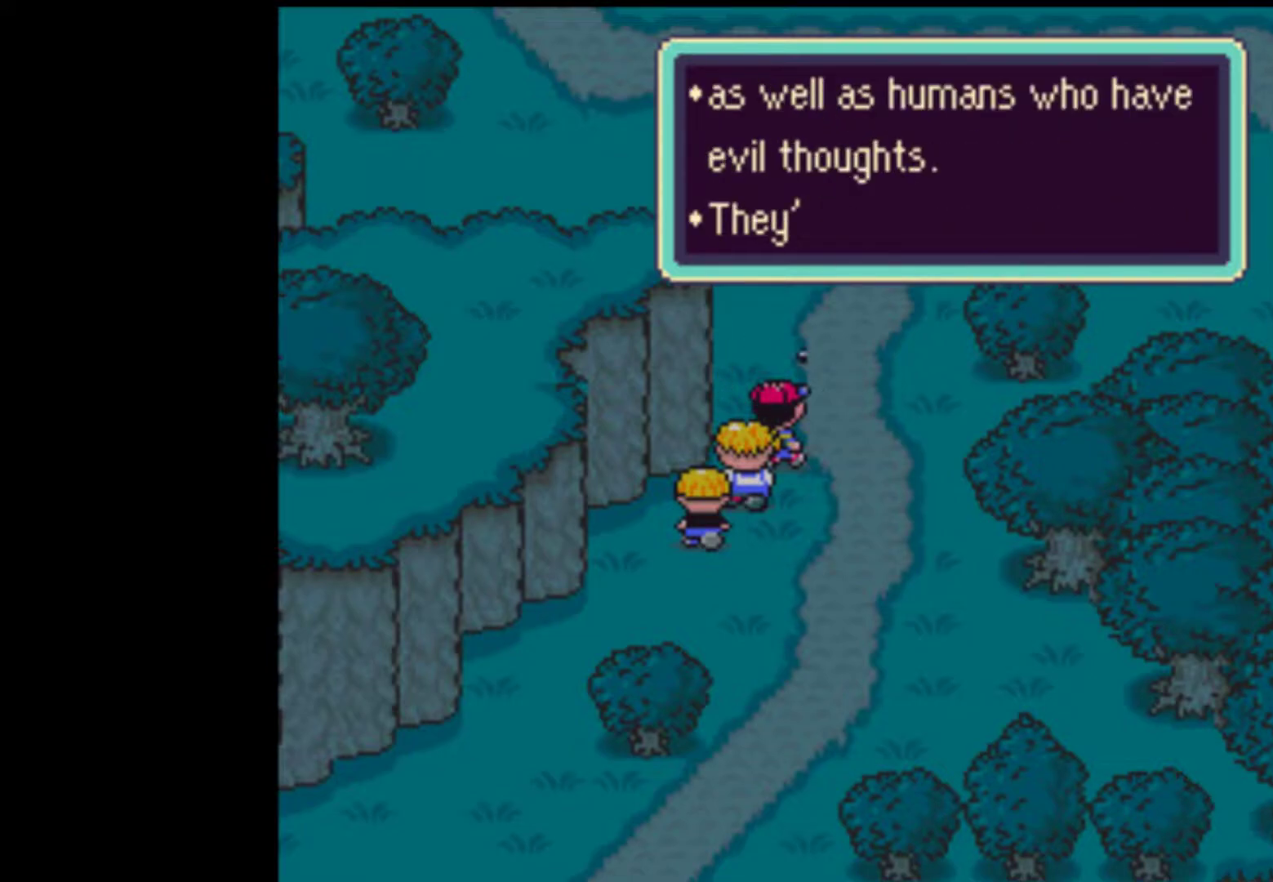
{"buttons": ["B"], "events": [[17, "B", "up"], [50, "A", "up"], [50, "B", "down"], [117, "A", "down"], [117, "B", "up"], [150, "A", "up"], [150, "B", "down"], [217, "A", "down"], [217, "B", "up"], [250, "A", "up"], [250, "B", "down"], [317, "A", "down"], [317, "B", "up"], [350, "A", "up"], [350, "B", "down"], [417, "A", "down"], [417, "B", "up"], [450, "A", "up"], [450, "B", "down"]]}
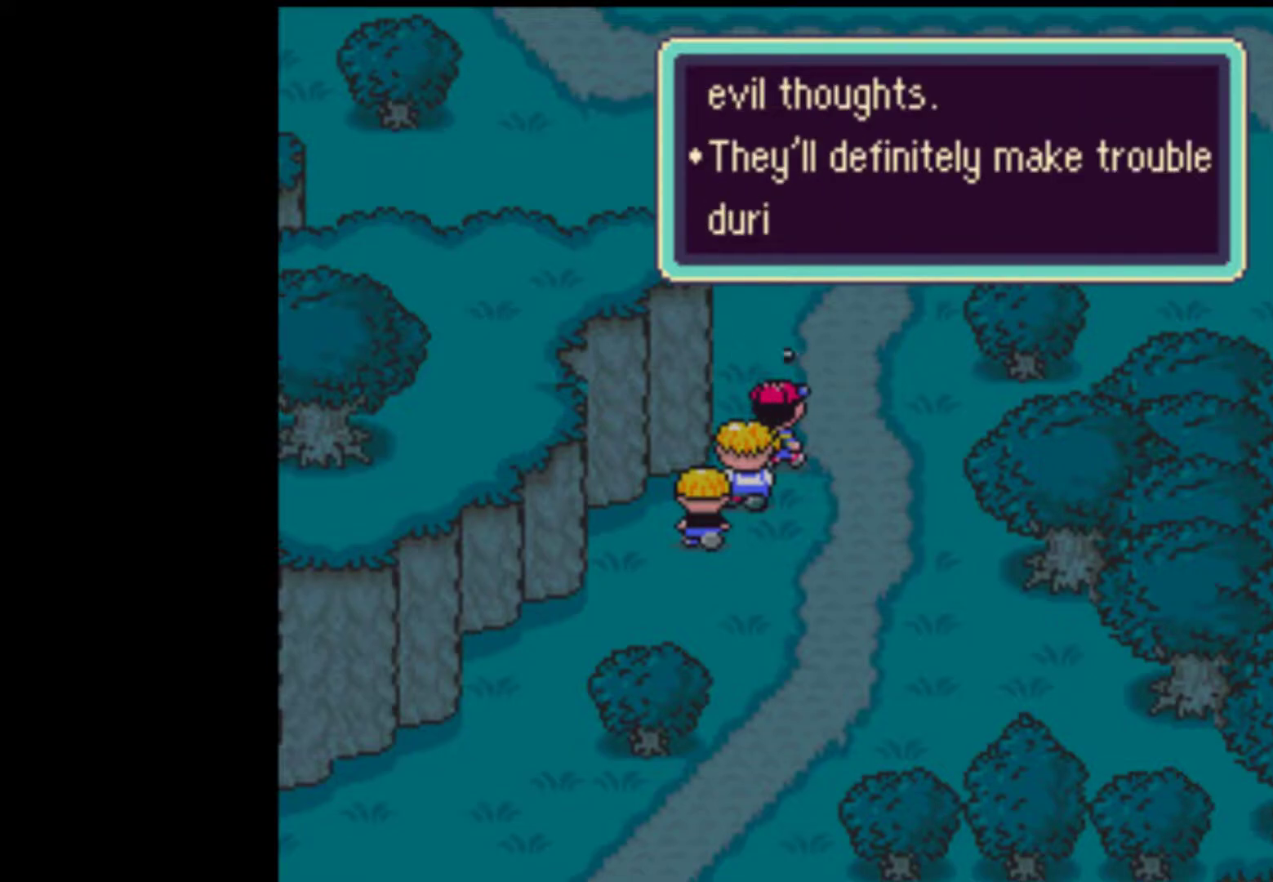
{"buttons": [], "events": [[17, "B", "up"], [50, "B", "down"], [117, "A", "down"], [117, "B", "up"], [183, "A", "up"], [183, "B", "down"], [250, "B", "up"], [283, "B", "down"], [317, "A", "down"], [317, "B", "up"], [383, "A", "up"], [383, "B", "down"], [417, "B", "up"]]}
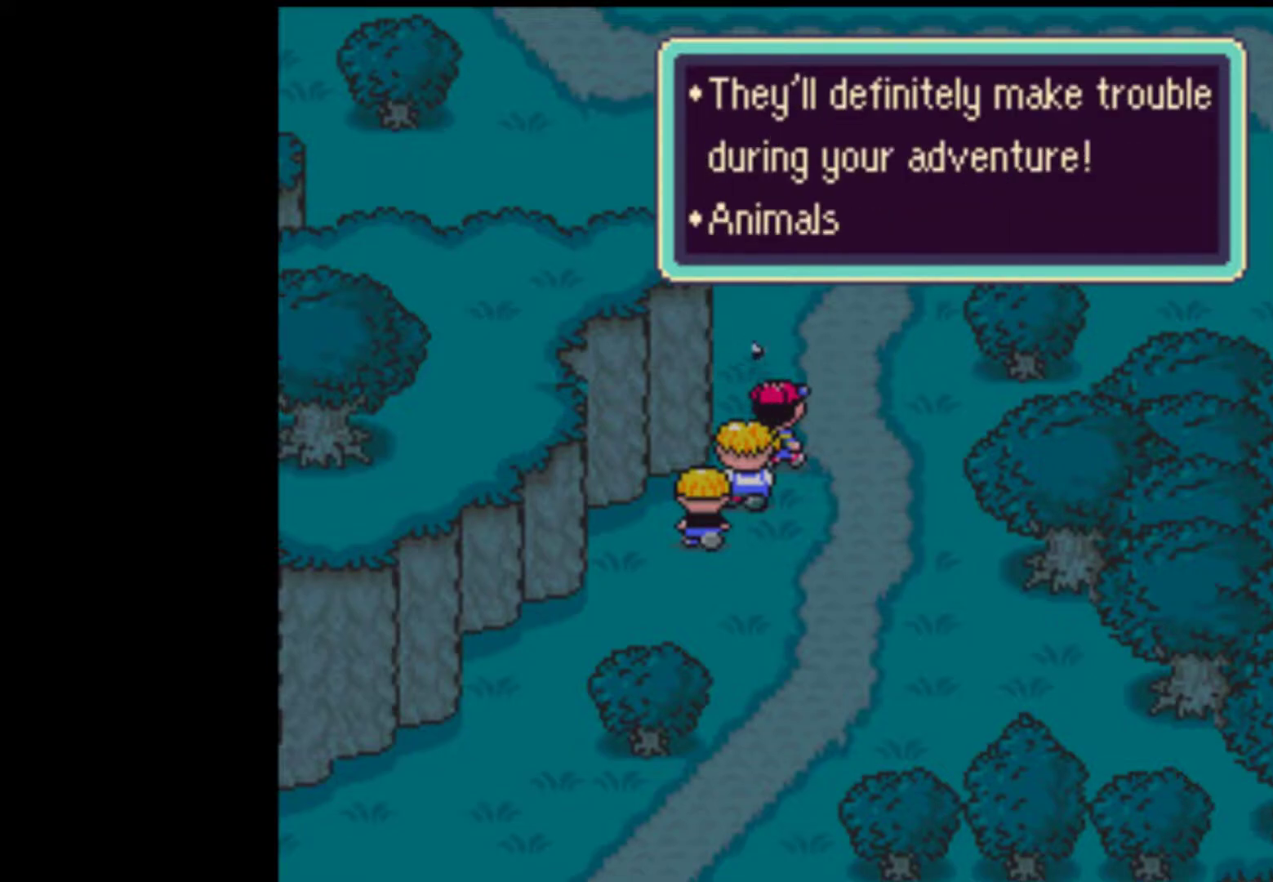
{"buttons": ["A"], "events": [[17, "A", "down"], [83, "A", "up"], [117, "B", "down"], [150, "A", "down"], [150, "B", "up"], [217, "A", "up"], [217, "B", "down"], [250, "A", "down"], [283, "B", "up"], [317, "A", "up"], [317, "B", "down"], [350, "A", "down"], [350, "B", "up"], [417, "A", "up"], [417, "B", "down"], [450, "A", "down"], [450, "B", "up"]]}
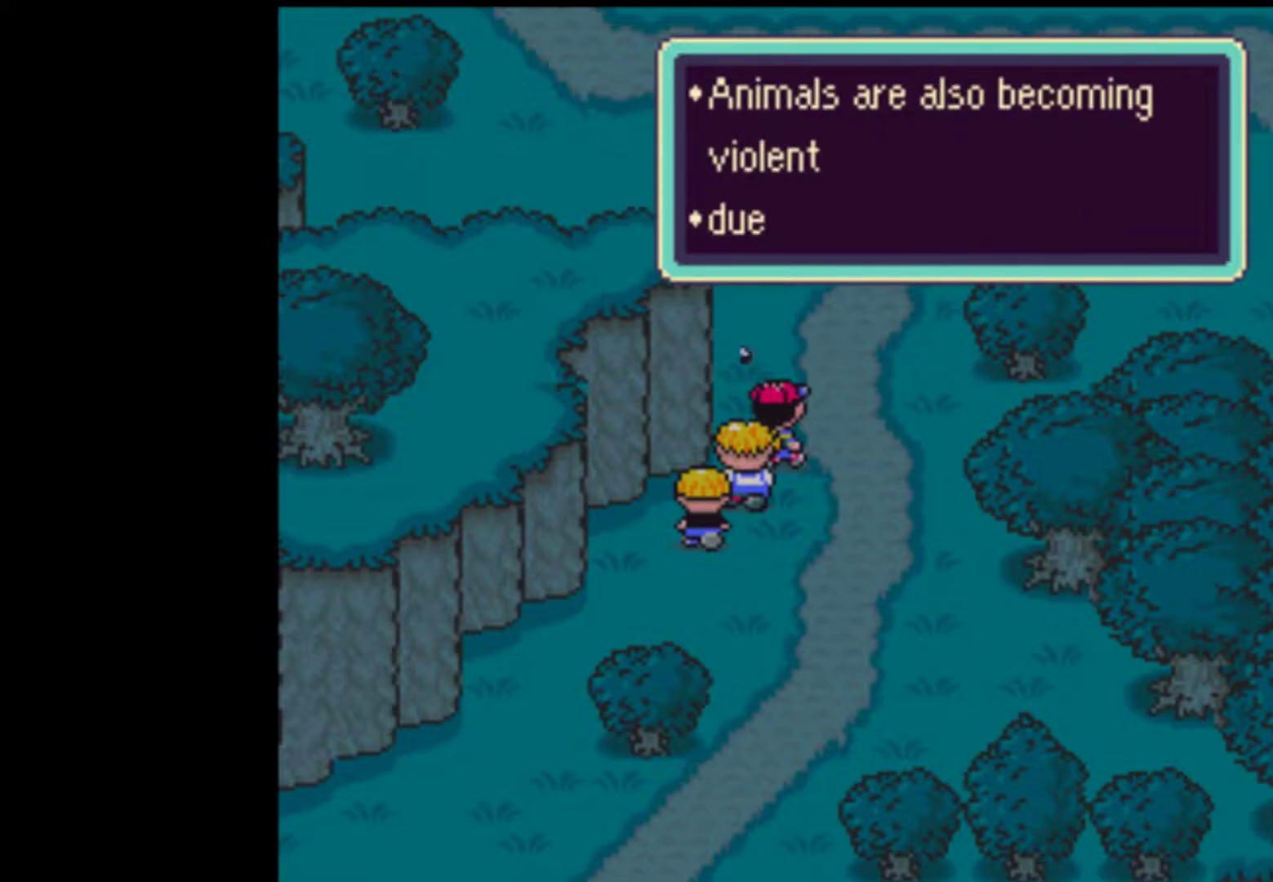
{"buttons": ["B"], "events": [[17, "A", "up"], [50, "B", "down"], [83, "A", "down"], [83, "B", "up"], [117, "A", "up"], [150, "B", "down"], [183, "A", "down"], [183, "B", "up"], [217, "A", "up"], [250, "B", "down"], [283, "A", "down"], [283, "B", "up"], [350, "A", "up"], [350, "B", "down"], [383, "A", "down"], [417, "B", "up"], [450, "A", "up"], [450, "B", "down"]]}
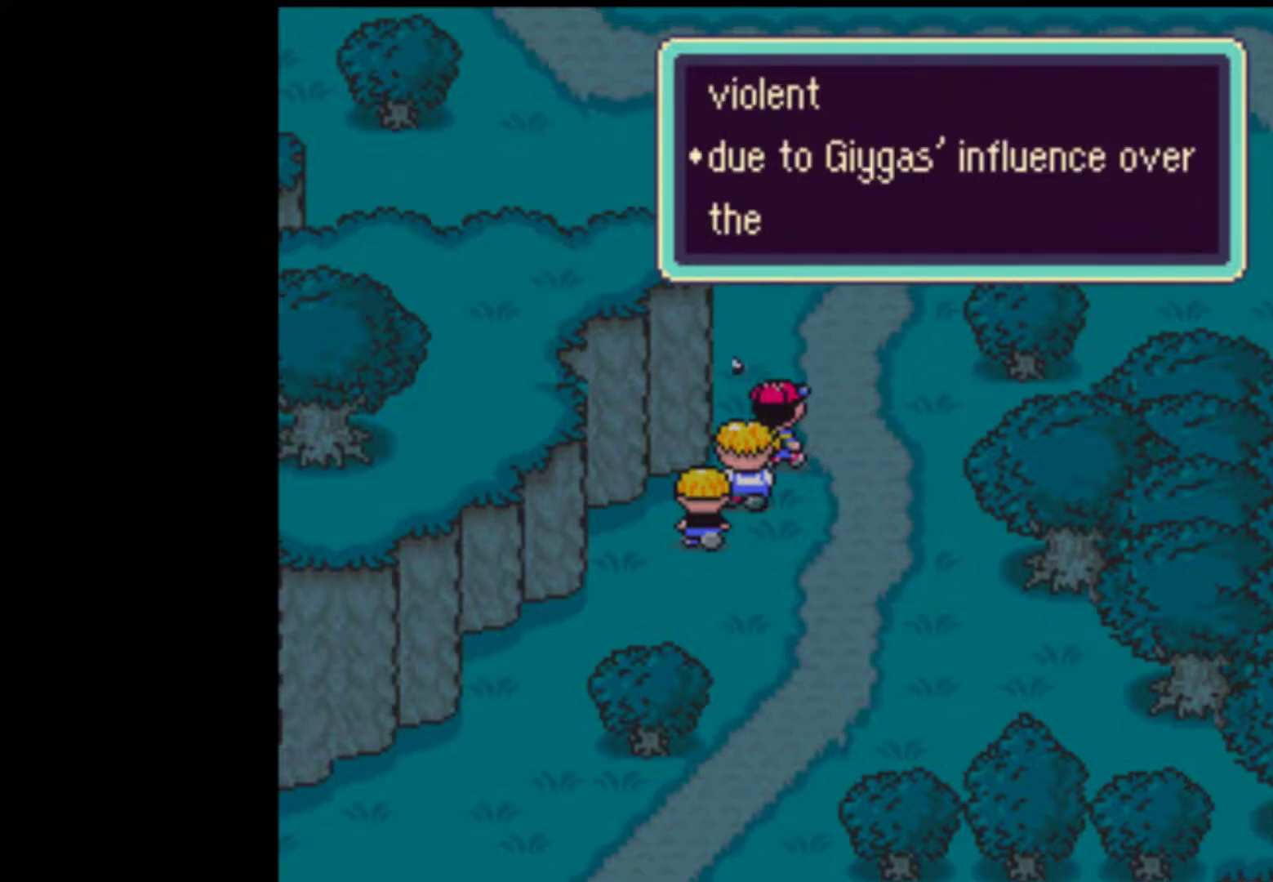
{"buttons": ["B"], "events": [[17, "A", "down"], [17, "B", "up"], [50, "A", "up"], [83, "B", "down"], [117, "A", "down"], [117, "B", "up"], [150, "A", "up"], [183, "B", "down"], [217, "A", "down"], [217, "B", "up"], [250, "A", "up"], [283, "B", "down"], [317, "A", "down"], [317, "B", "up"], [350, "A", "up"], [383, "B", "down"], [417, "A", "down"], [417, "B", "up"], [450, "A", "up"], [483, "B", "down"]]}
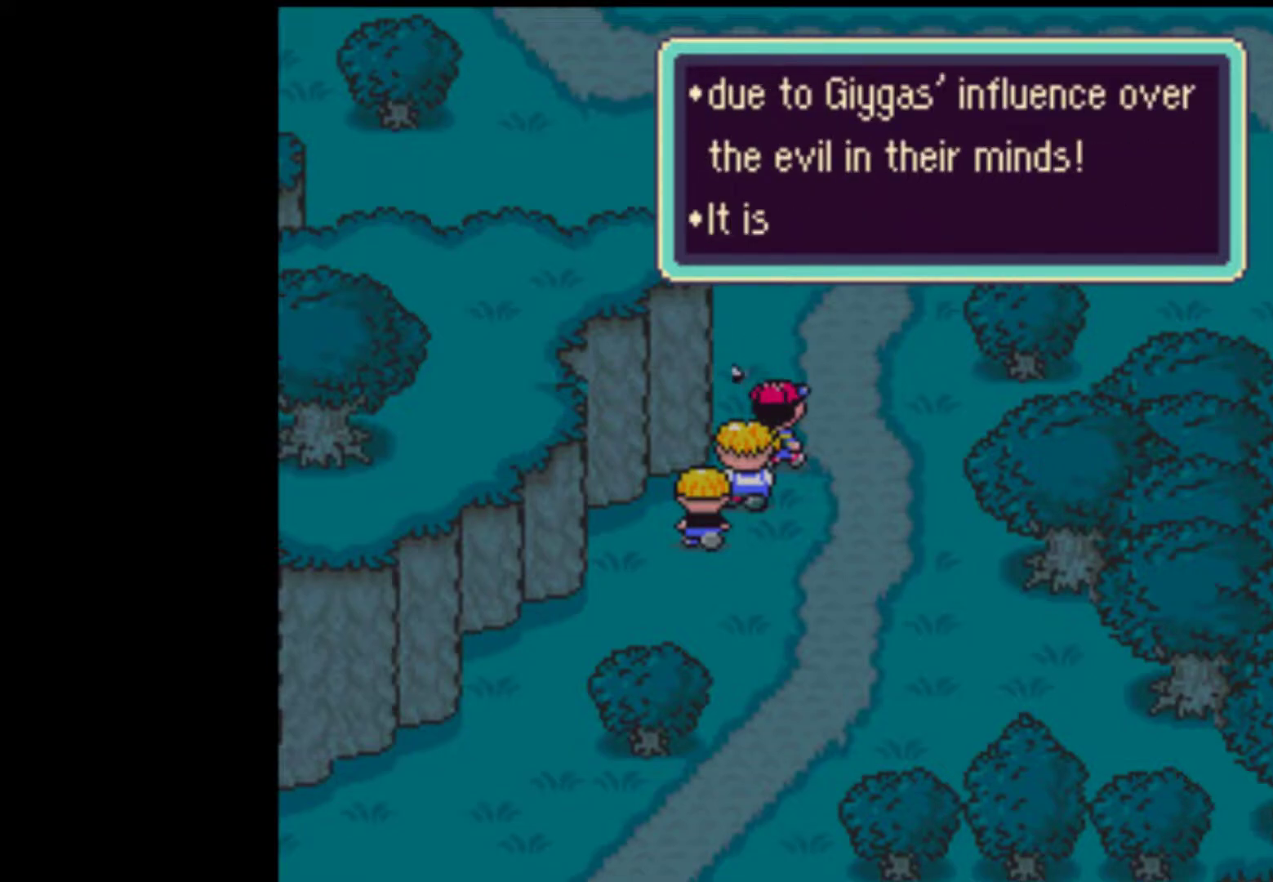
{"buttons": [], "events": [[17, "A", "down"], [17, "B", "up"], [83, "A", "up"], [83, "B", "down"], [117, "A", "down"], [150, "B", "up"], [183, "A", "up"], [183, "B", "down"], [217, "A", "down"], [250, "B", "up"], [283, "A", "up"], [283, "B", "down"], [317, "A", "down"], [350, "B", "up"], [383, "B", "down"], [417, "A", "up"], [450, "B", "up"]]}